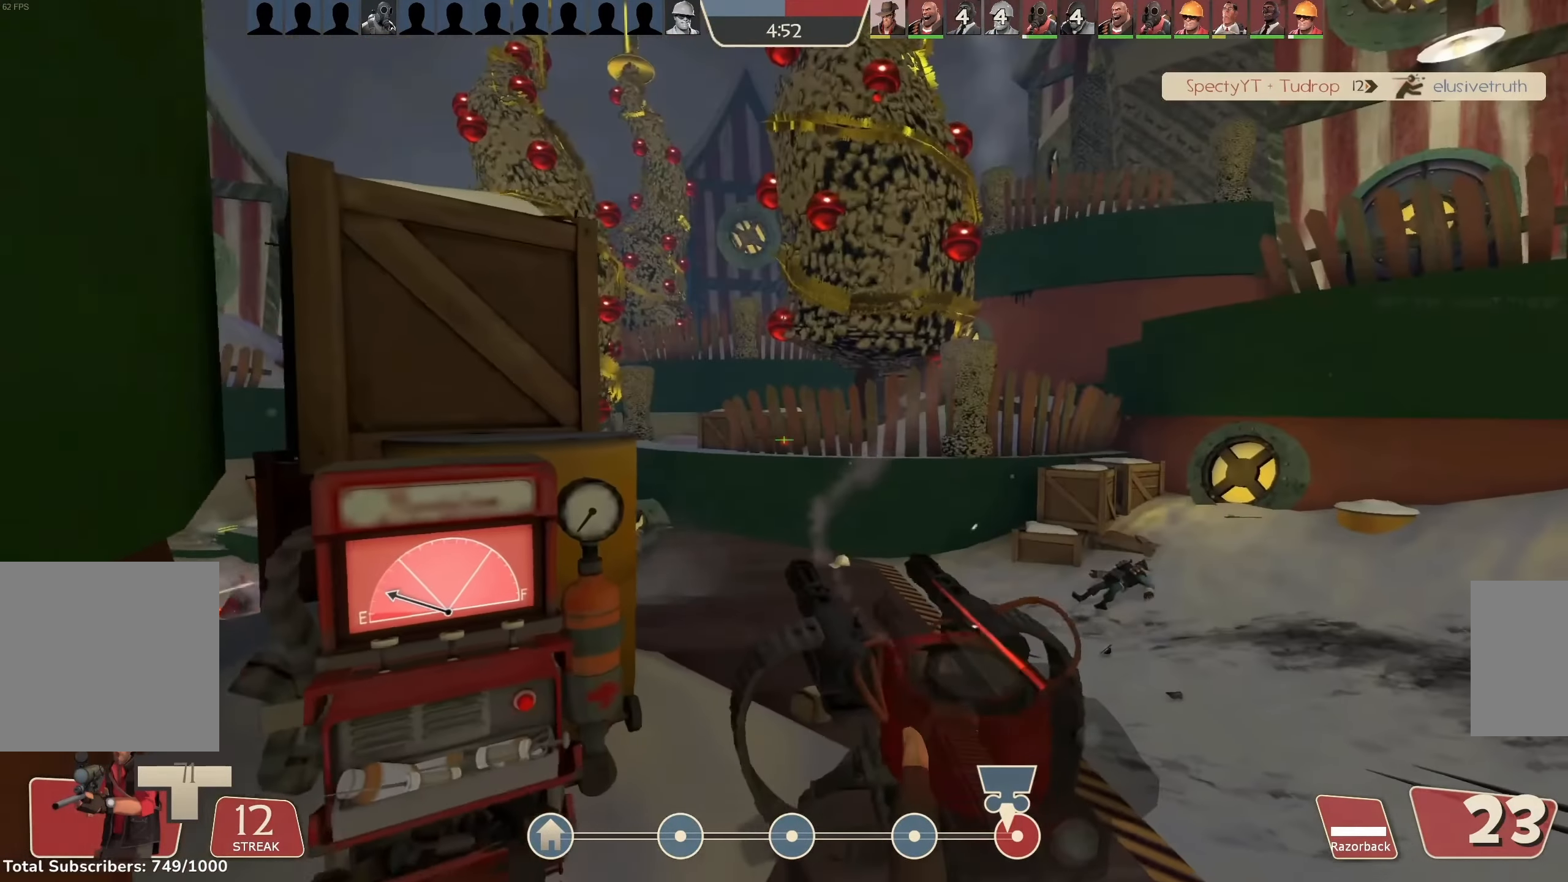
Gameplay with keyboard and mouse; each line is a JSON object with the keys and mouse buttons held at the frame after it. "events" lists presses ("down") and releases ("up") of "1", "2", "3", "4", "5", "a", "alt", "b", "c", "ctrl", "d", "e", "f", "g", "q", "r", "s", "shift", "space", "t", "tab", "v", "w", "x", "z", "mouse_left", "mouse_wheel", "mouse_right", "mouse_mb4" and "mouse_mb5" between this image and that frame as [ms after this image, input, new state], when the widget could be followed in between. "mouse_left", "mouse_wheel", "mouse_right", "mouse_mb4", "mouse_mb5" = the "left", "wheel", "right", "mb4", "mb5" buttons of the "mouse" list. No other keys are recorded. "wheel" means that the mouse wheel is clicked or scrolled. Mouse movement is not recorded.
{"keys": ["w"], "mouse": ["left"], "events": [[266, "d", "down"], [433, "d", "up"]]}
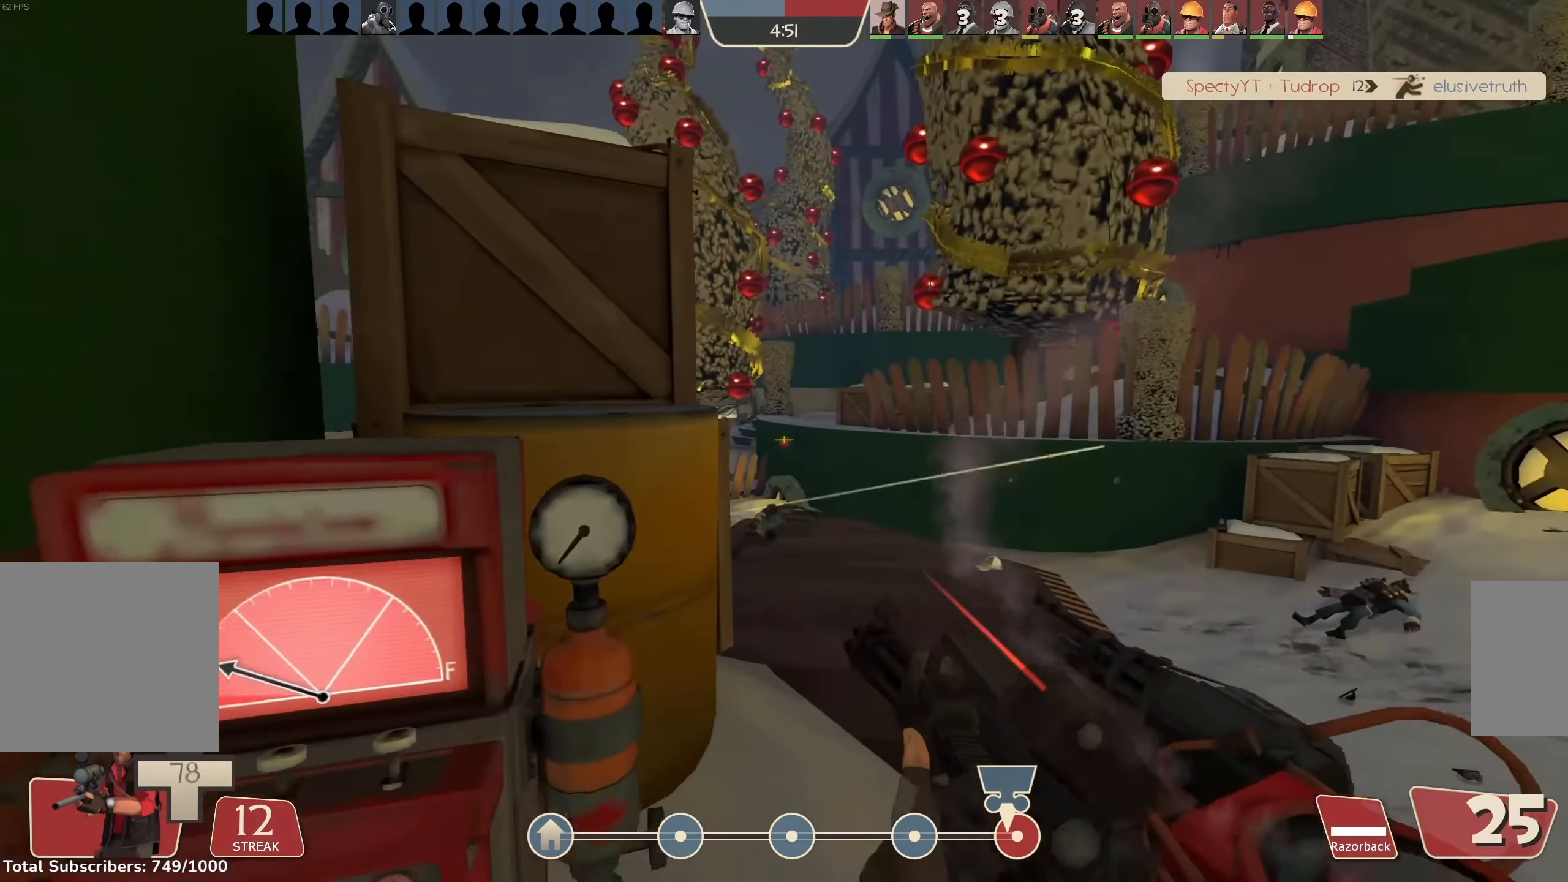
{"keys": ["d", "w"], "mouse": ["left"], "events": [[266, "d", "down"]]}
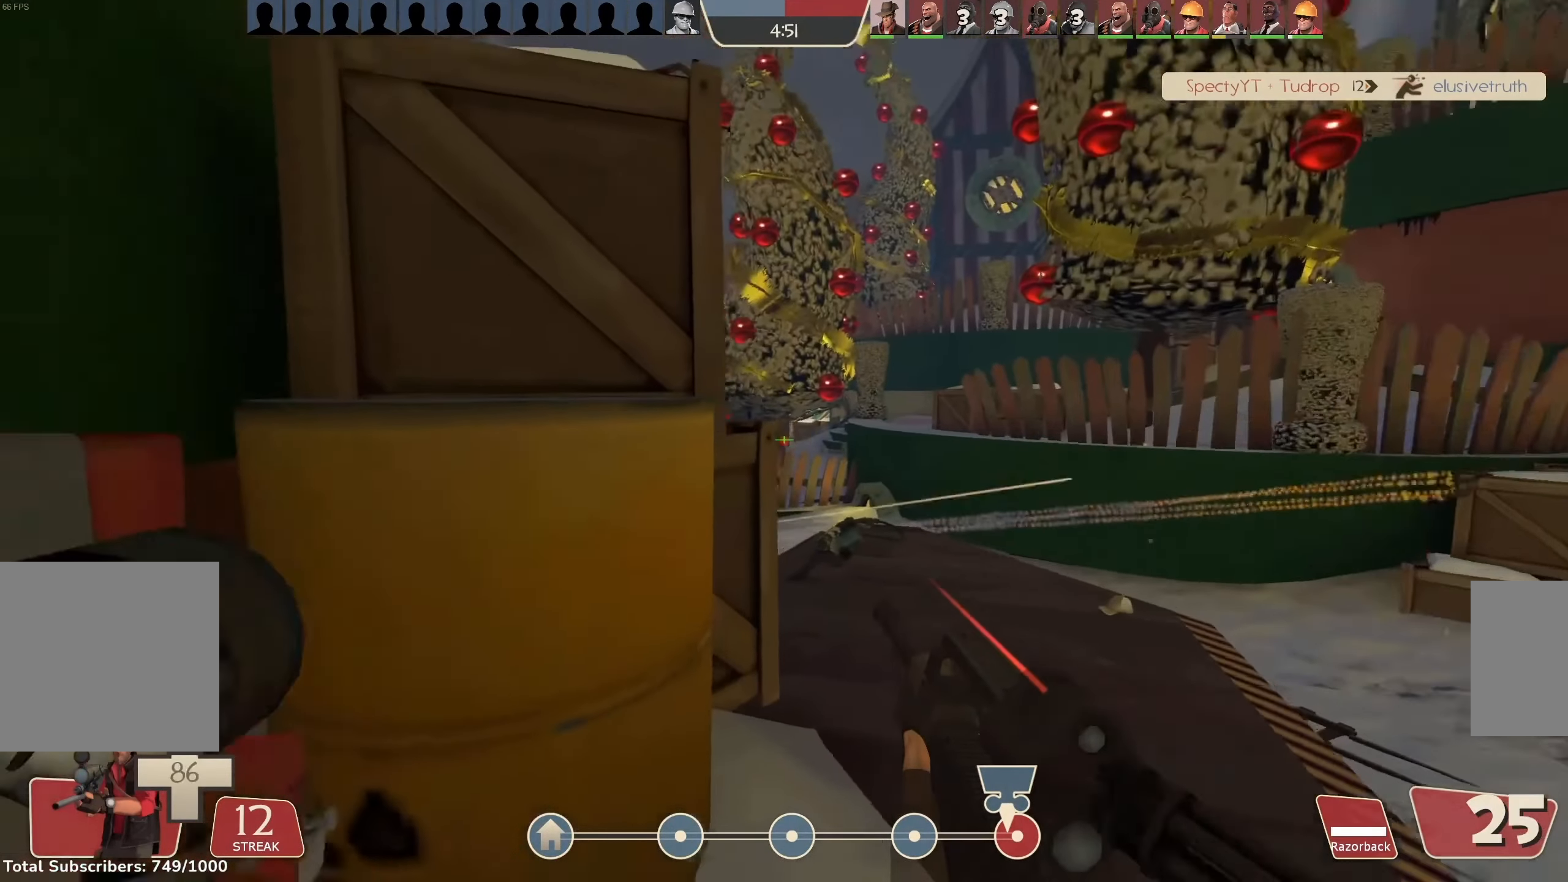
{"keys": ["d"], "mouse": ["left"], "events": [[33, "mouse_right", "down"], [133, "d", "up"], [200, "mouse_right", "up"], [333, "d", "down"], [433, "w", "up"]]}
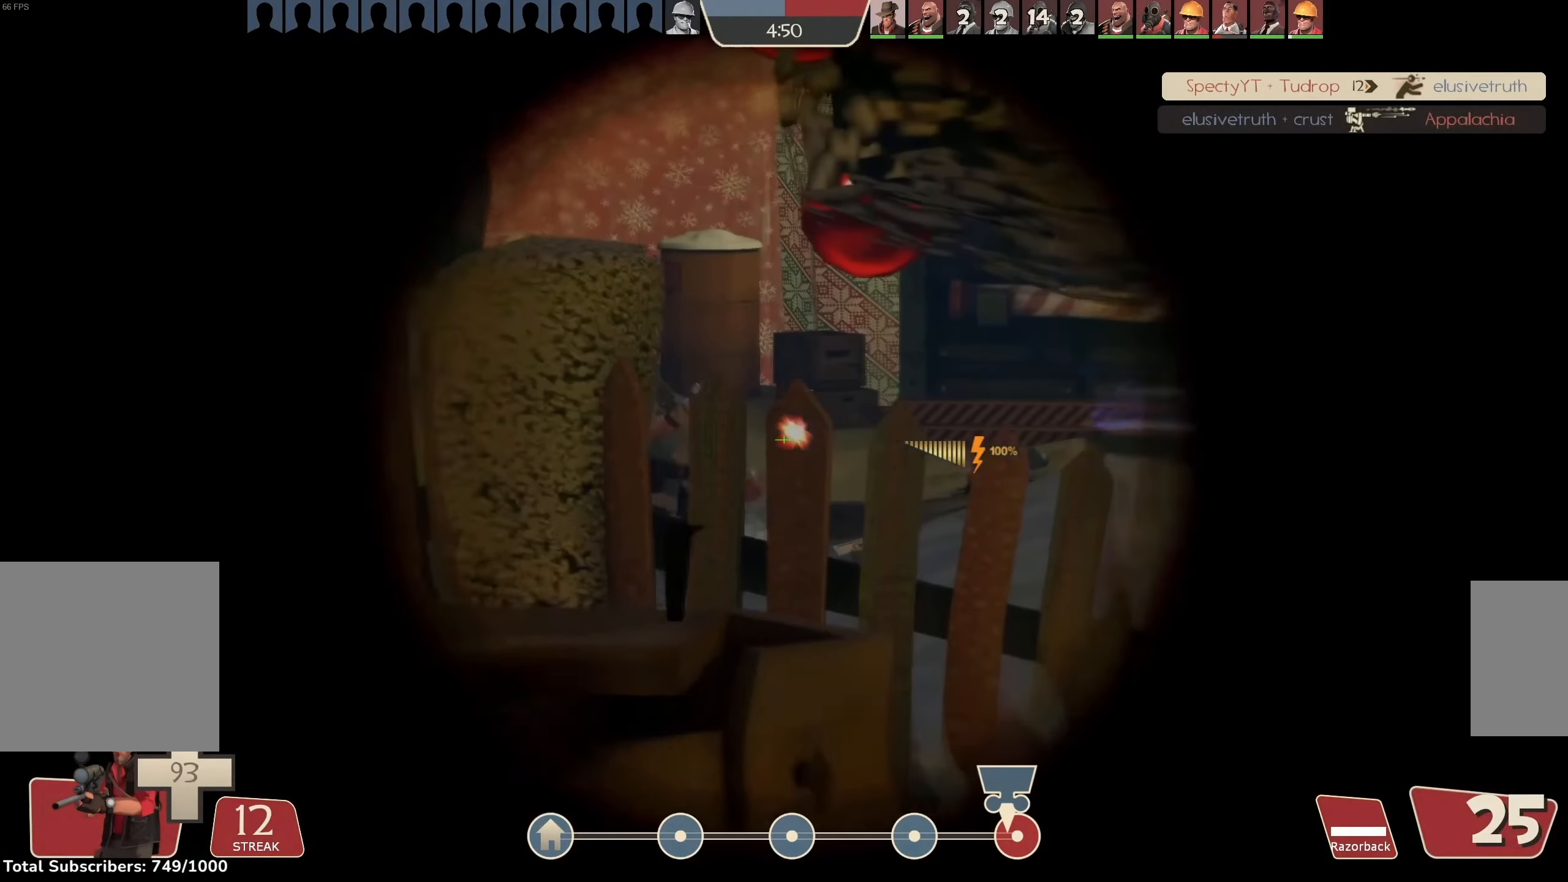
{"keys": [], "mouse": ["left"], "events": [[100, "a", "down"], [100, "d", "up"], [266, "a", "up"], [366, "a", "down"], [500, "a", "up"]]}
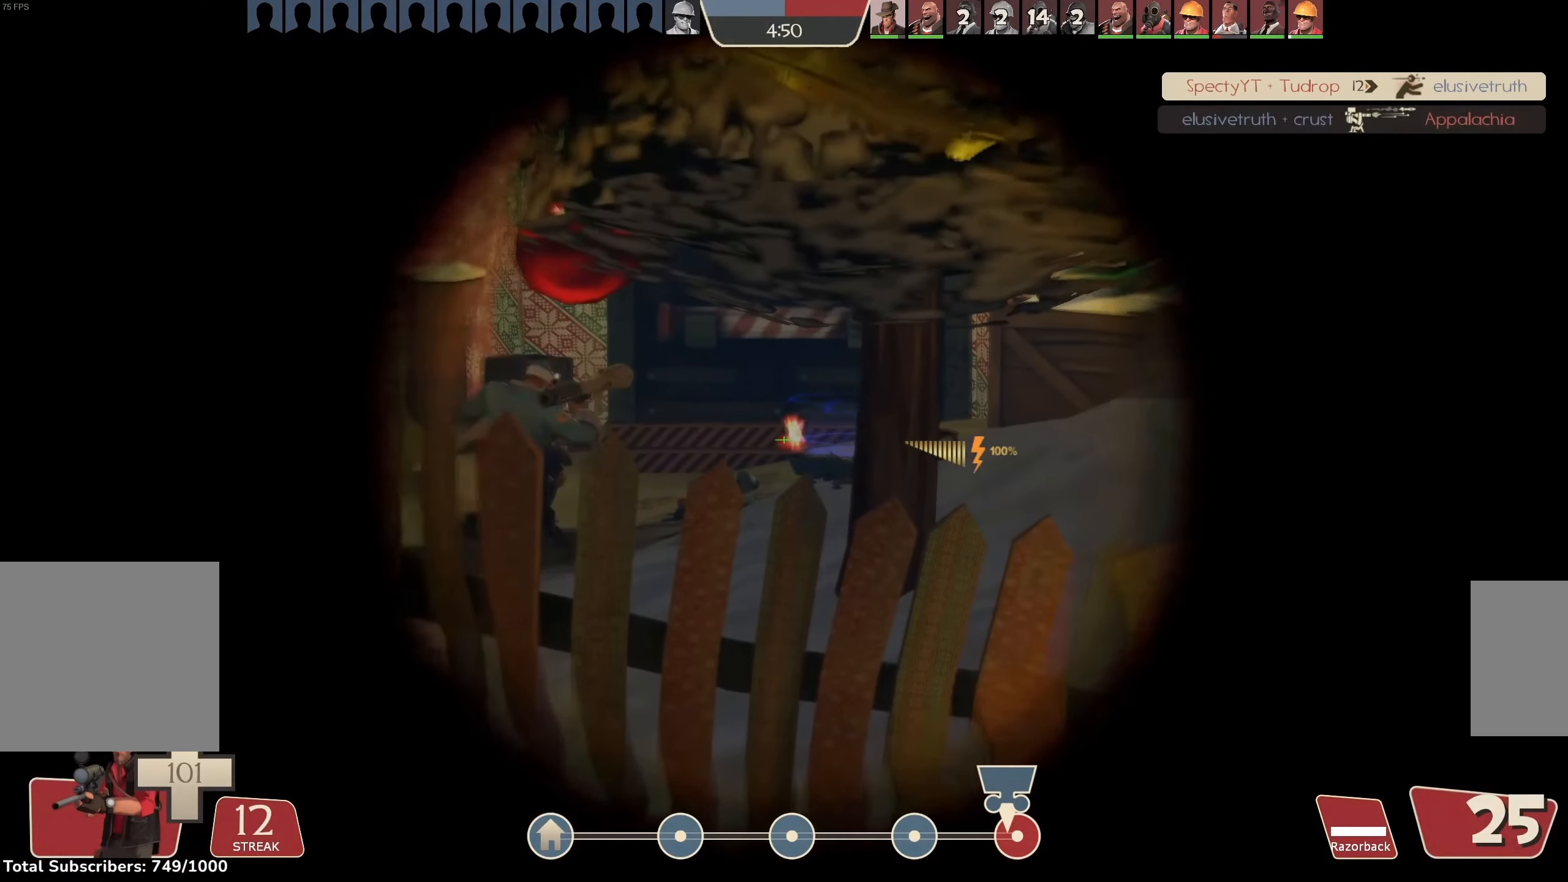
{"keys": [], "mouse": ["left"], "events": [[400, "mouse_left", "up"], [500, "mouse_left", "down"]]}
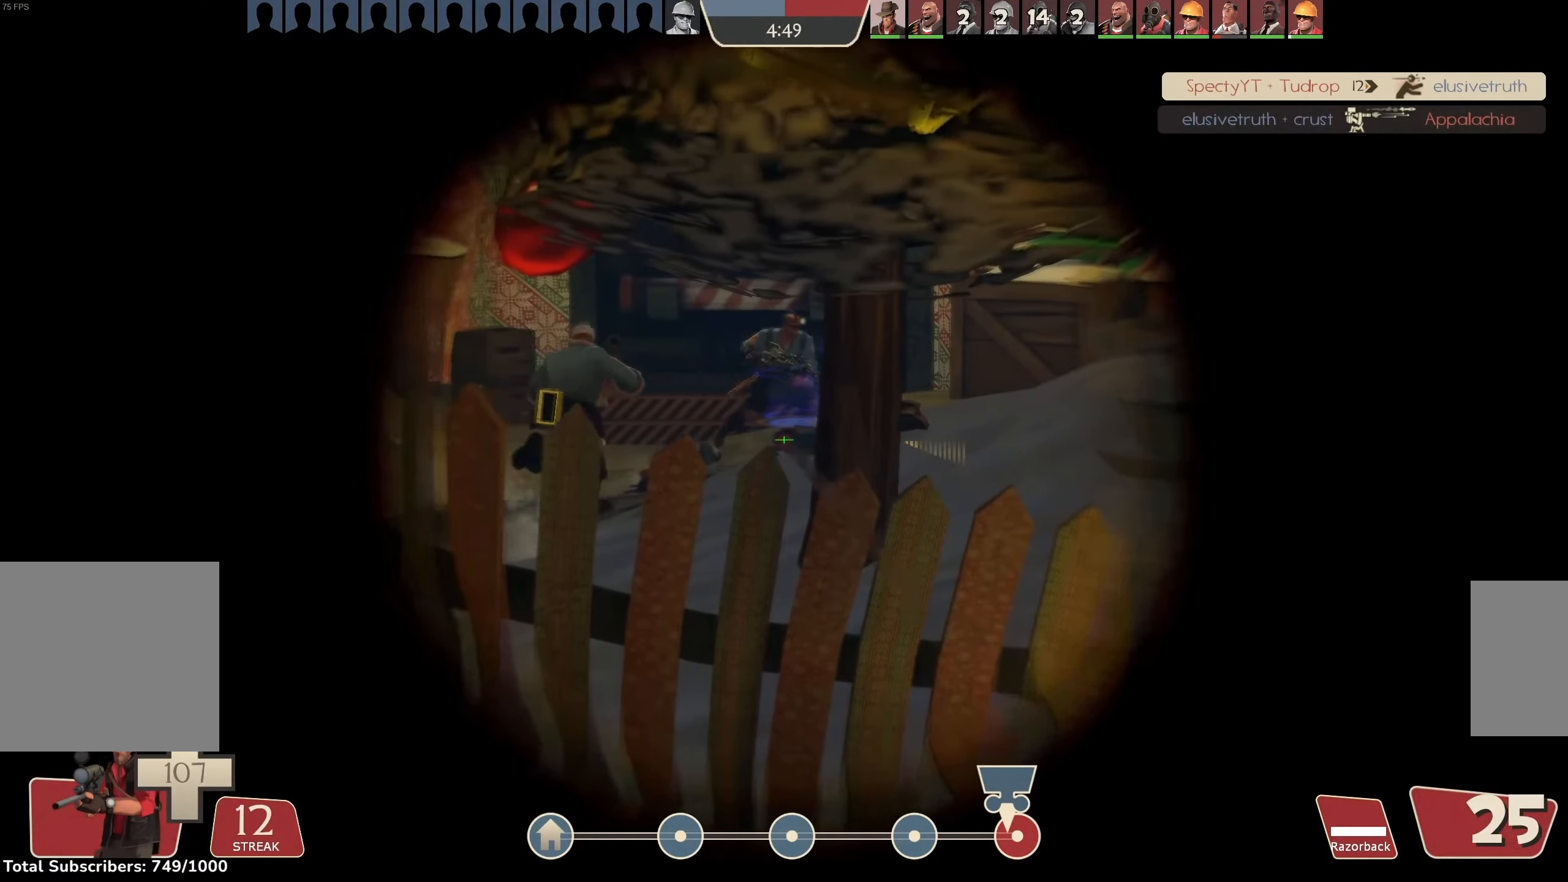
{"keys": [], "mouse": ["left"], "events": [[100, "mouse_right", "down"], [234, "a", "down"], [300, "mouse_right", "up"], [367, "a", "up"]]}
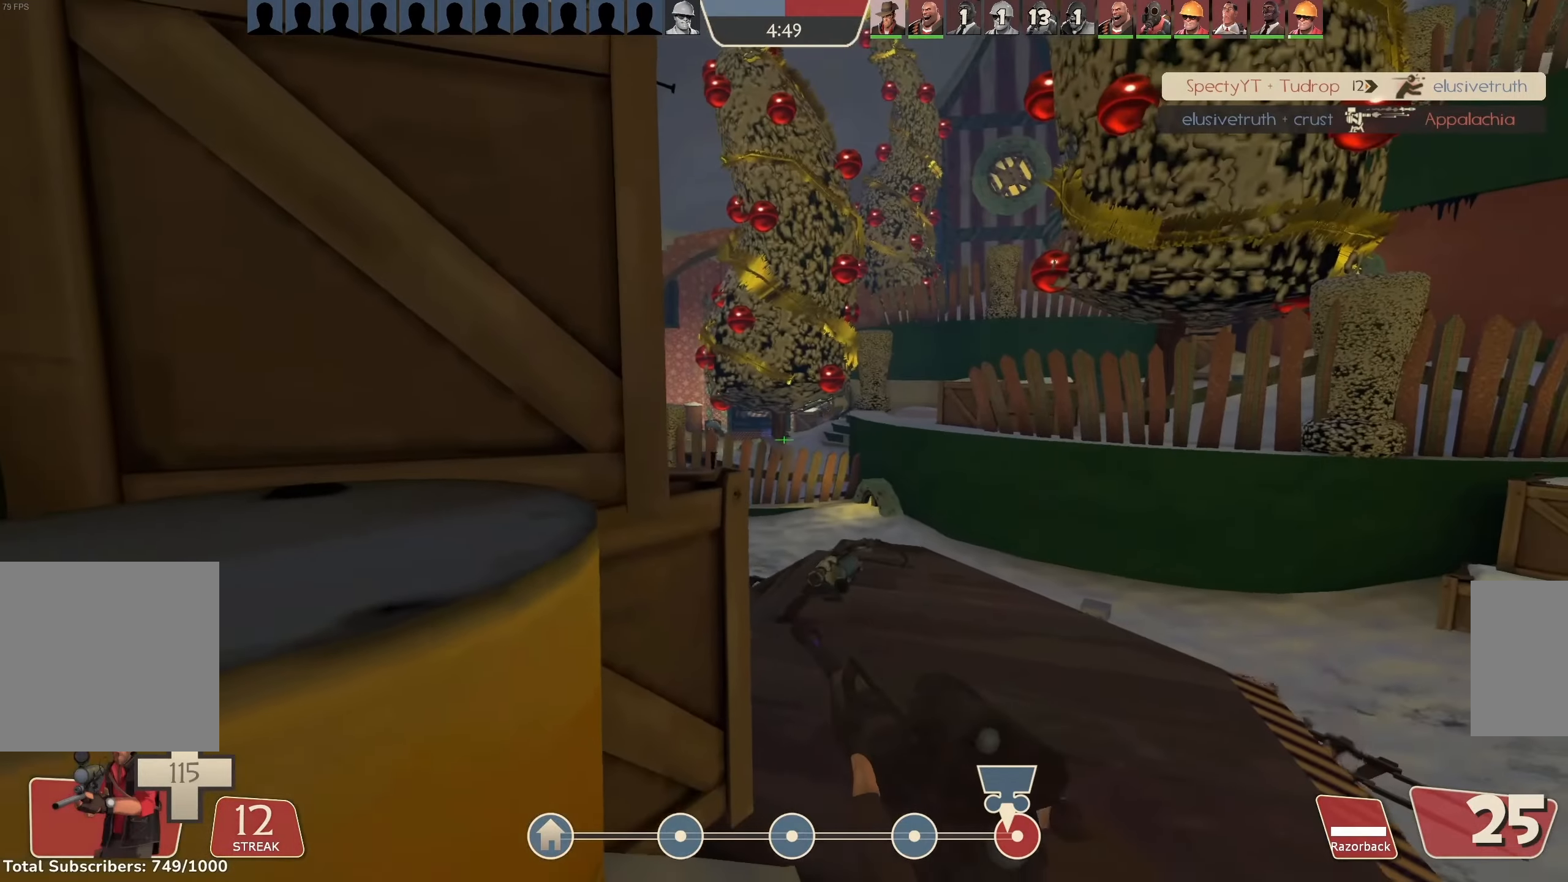
{"keys": [], "mouse": ["left"], "events": [[100, "mouse_right", "down"], [134, "a", "down"], [234, "a", "up"], [267, "mouse_right", "up"]]}
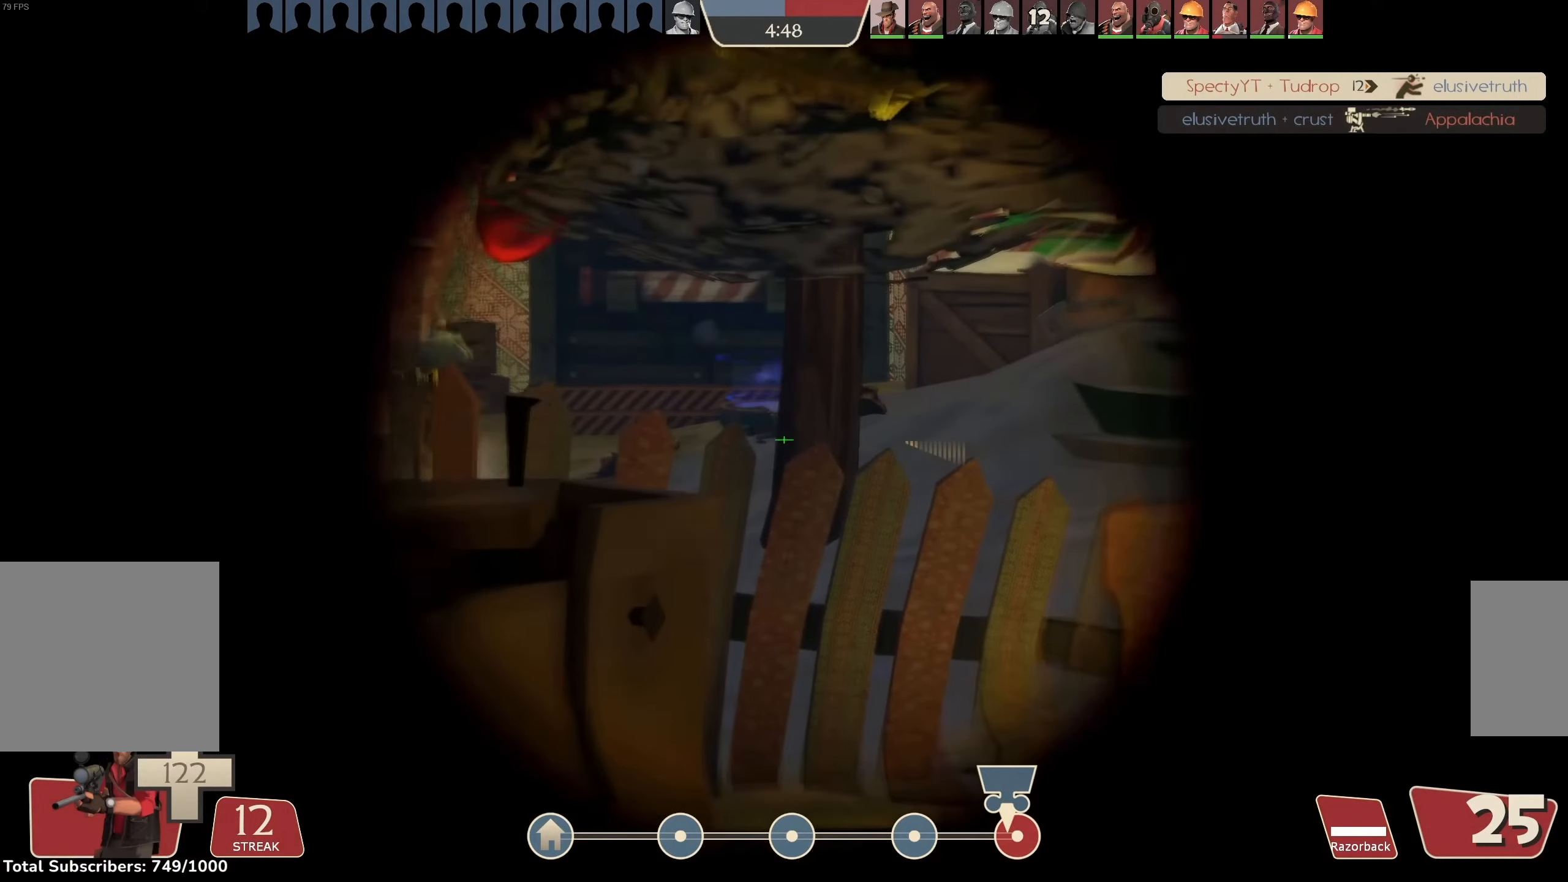
{"keys": [], "mouse": [], "events": [[500, "mouse_left", "up"]]}
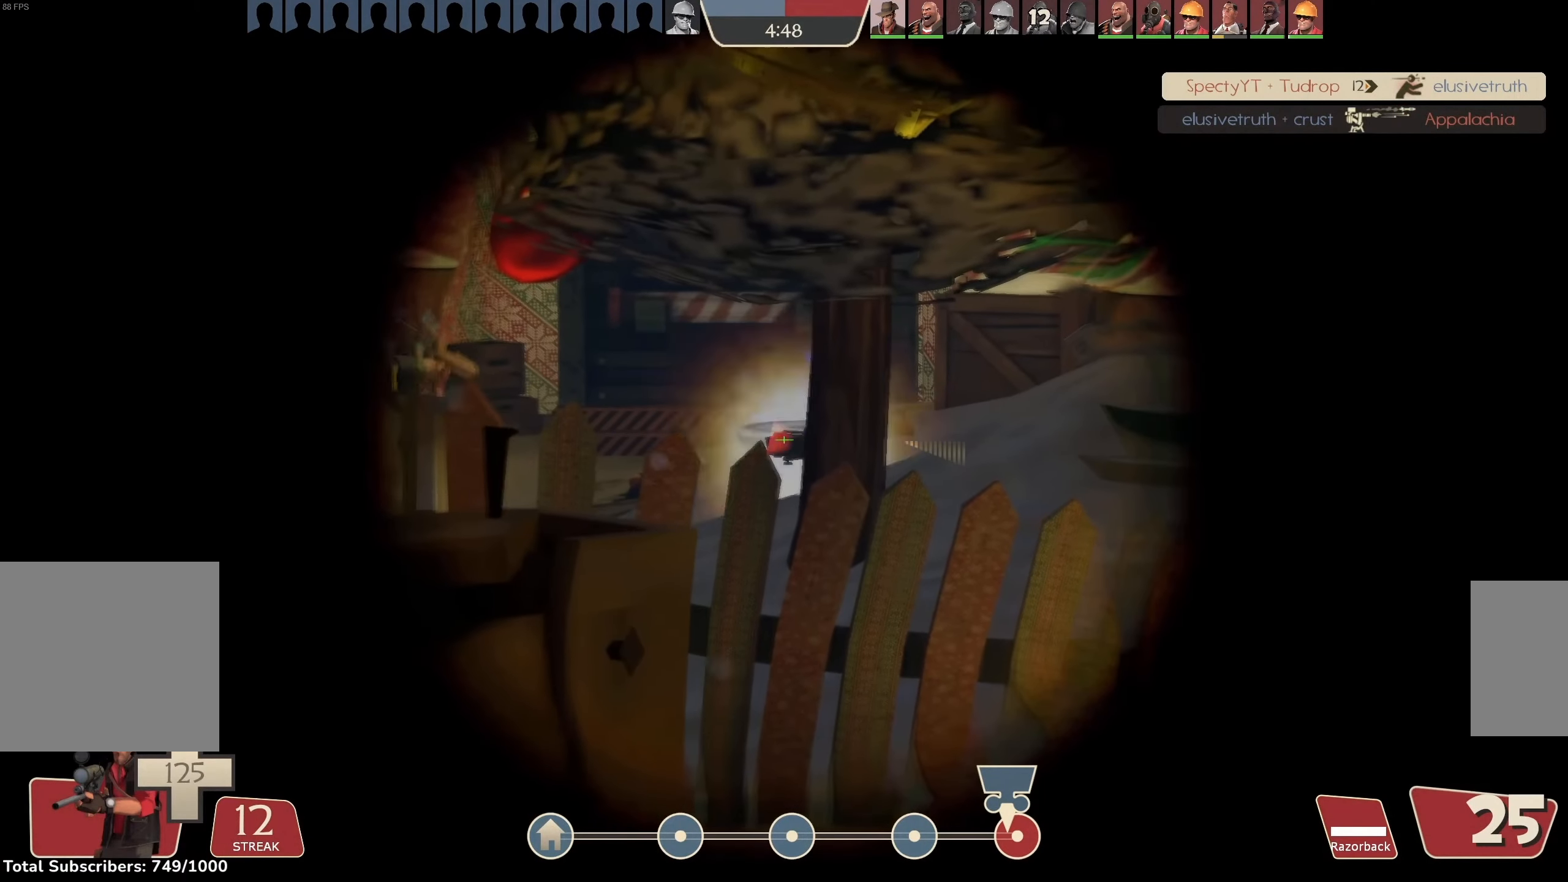
{"keys": ["a", "s"], "mouse": ["left", "right"], "events": [[67, "mouse_left", "down"], [200, "mouse_left", "up"], [300, "mouse_left", "down"], [434, "s", "down"], [500, "a", "down"], [500, "mouse_right", "down"]]}
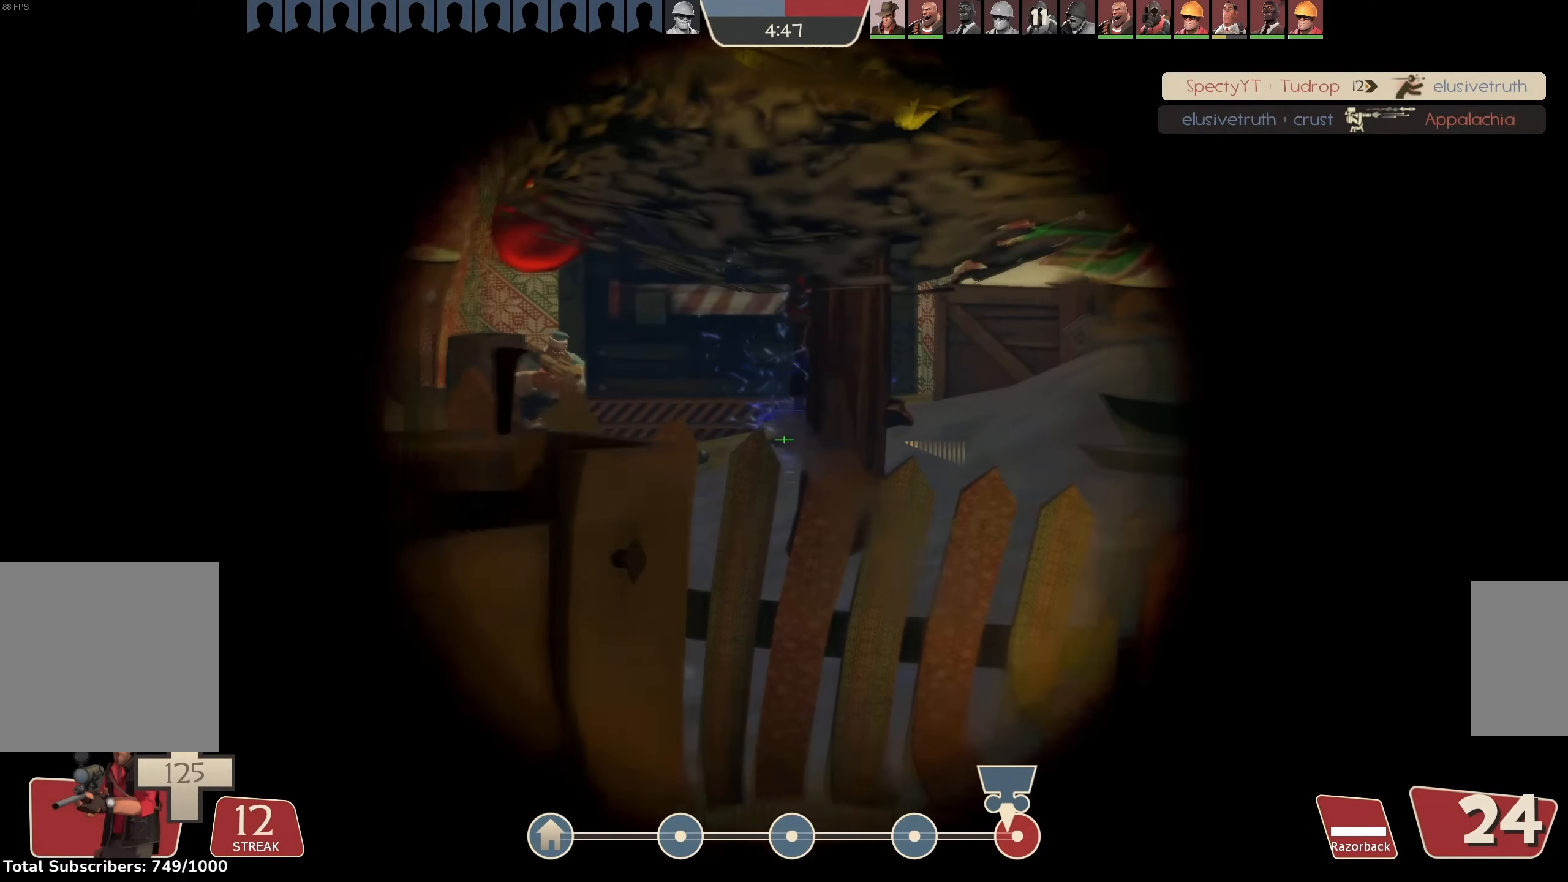
{"keys": ["w"], "mouse": ["left"], "events": [[167, "mouse_right", "up"], [167, "s", "up"], [234, "a", "up"], [300, "mouse_left", "up"], [434, "mouse_left", "down"], [500, "w", "down"]]}
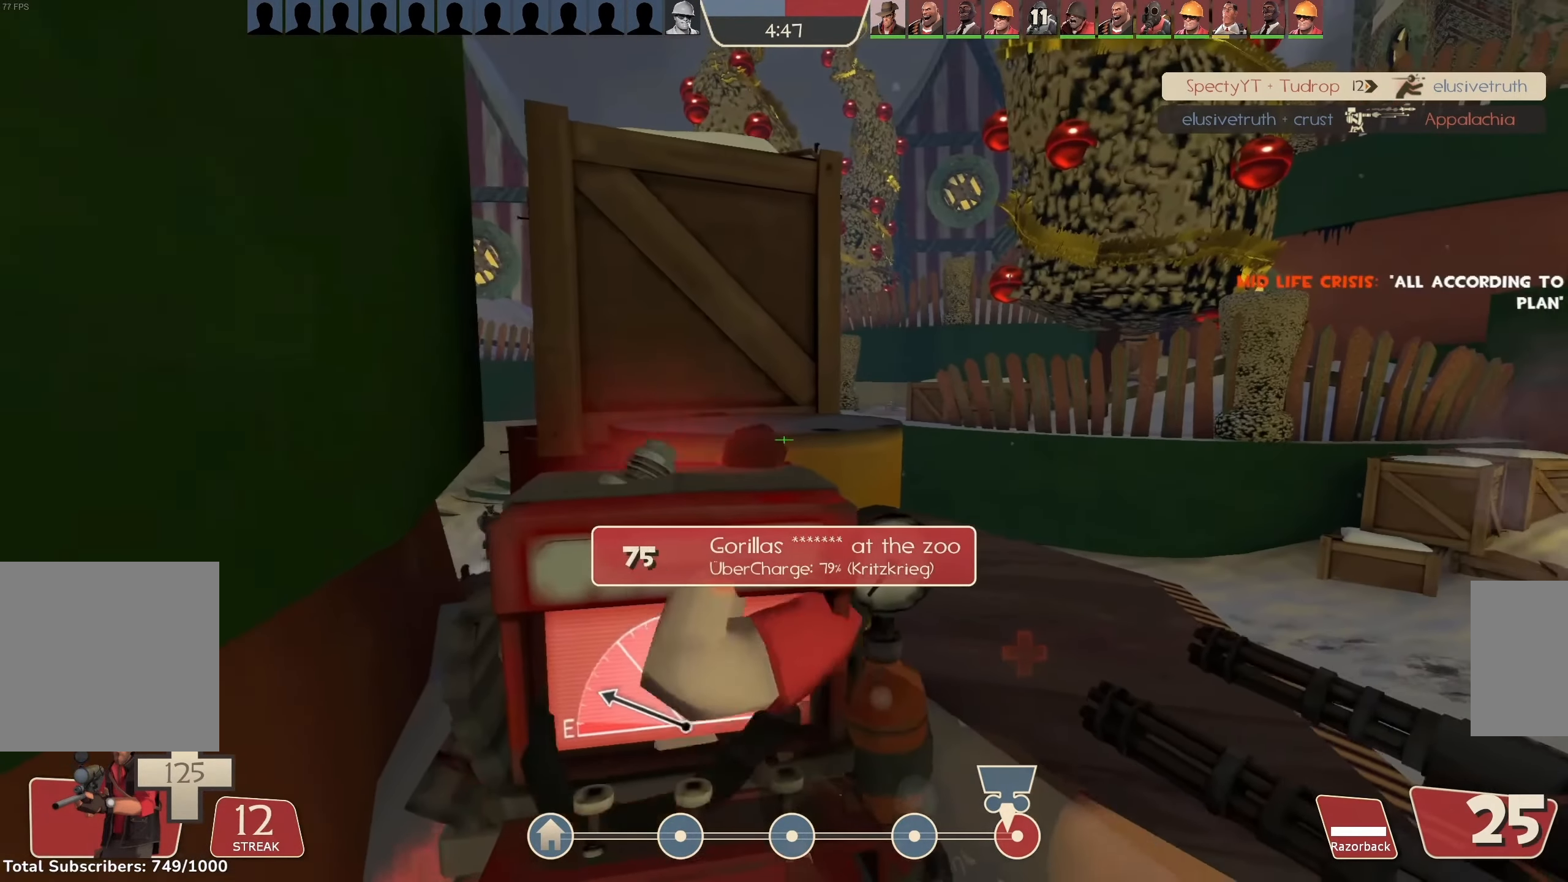
{"keys": [], "mouse": ["left"], "events": [[67, "w", "up"], [200, "a", "down"], [267, "a", "up"]]}
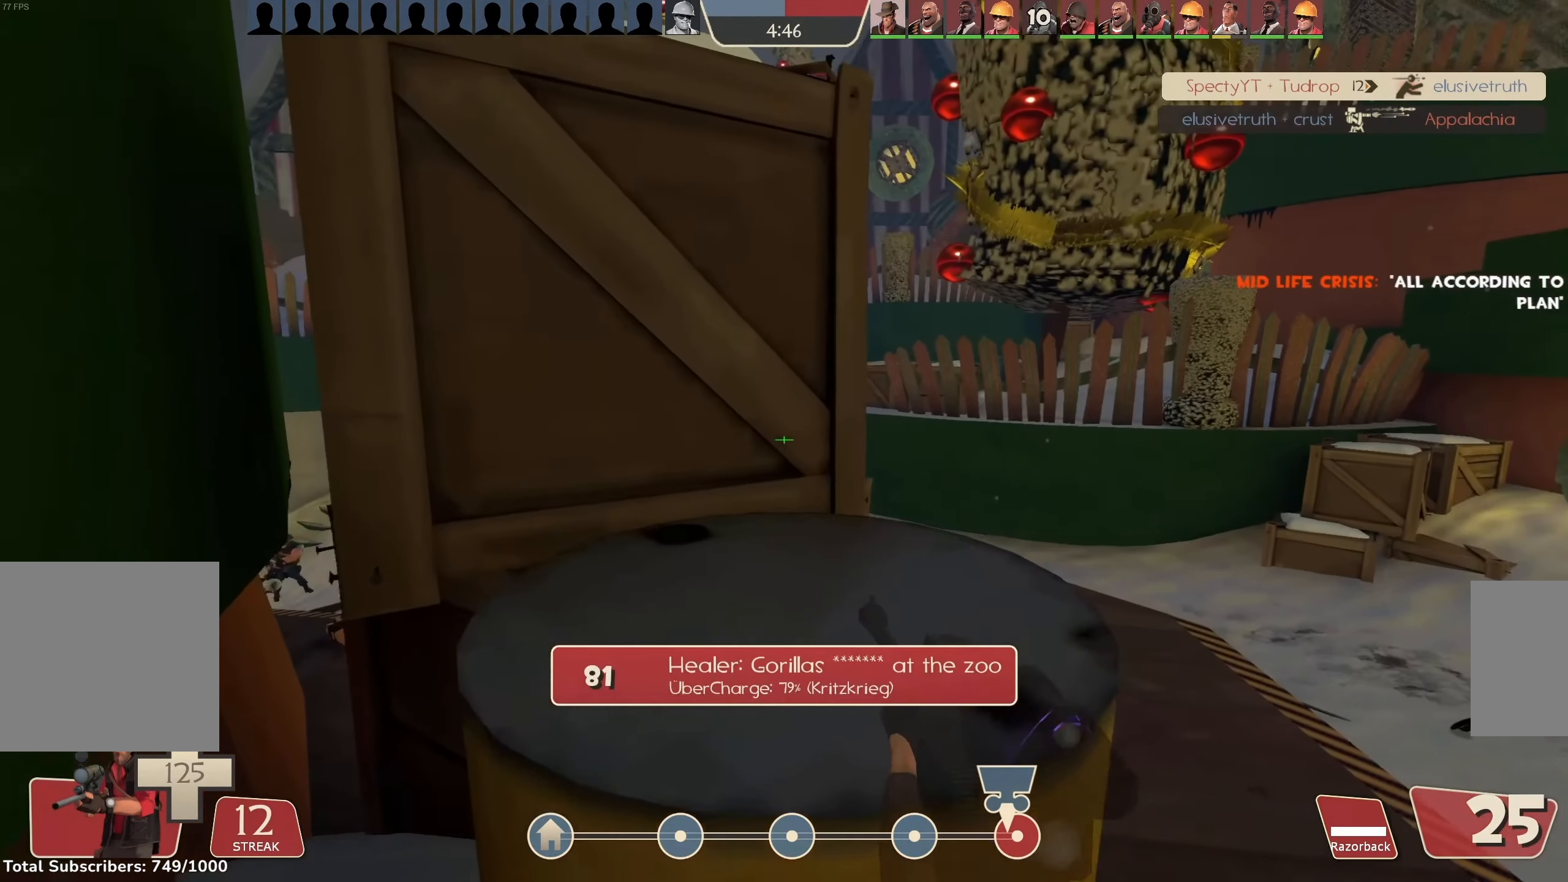
{"keys": ["w"], "mouse": ["left"], "events": [[200, "a", "down"], [300, "a", "up"], [500, "w", "down"]]}
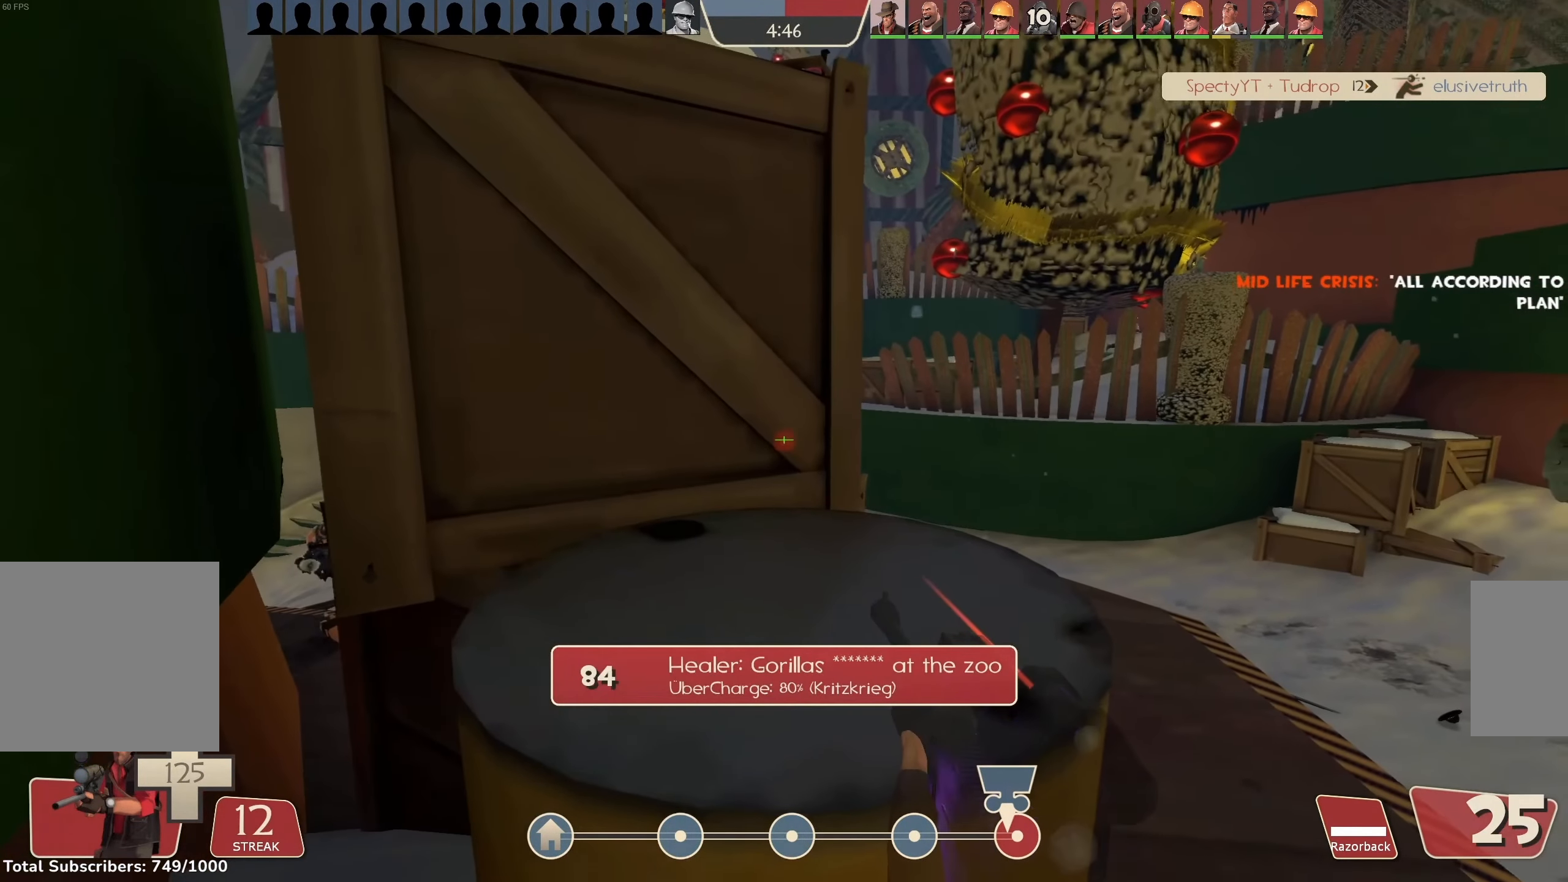
{"keys": ["a", "ctrl", "space", "w"], "mouse": ["left"], "events": [[100, "space", "down"], [134, "ctrl", "down"], [334, "a", "down"]]}
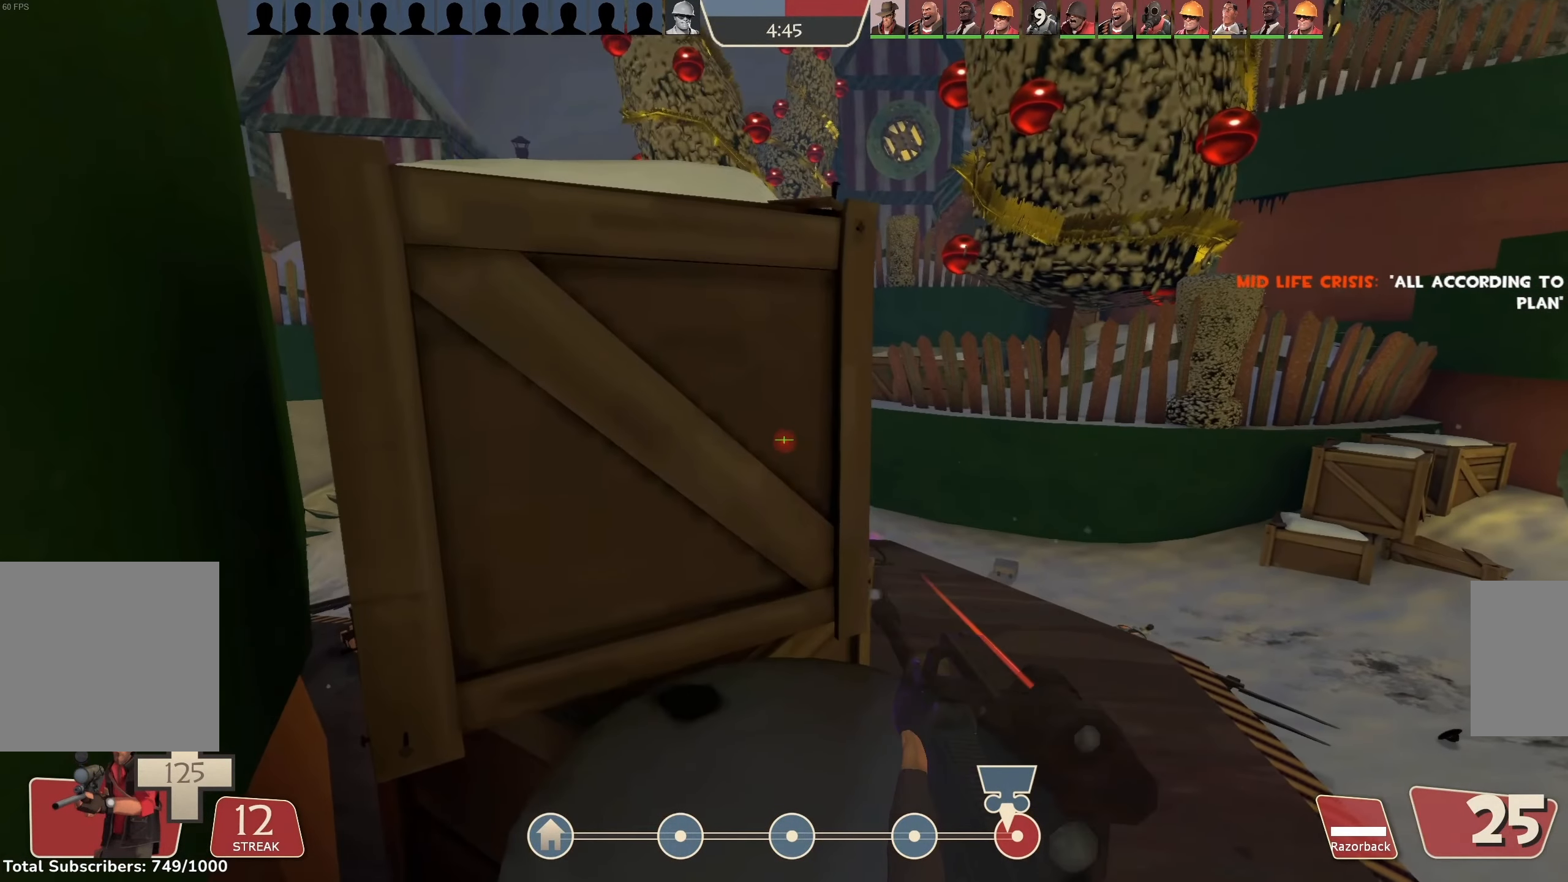
{"keys": ["d", "w"], "mouse": ["left"], "events": [[34, "space", "up"], [67, "a", "up"], [200, "ctrl", "up"], [467, "d", "down"]]}
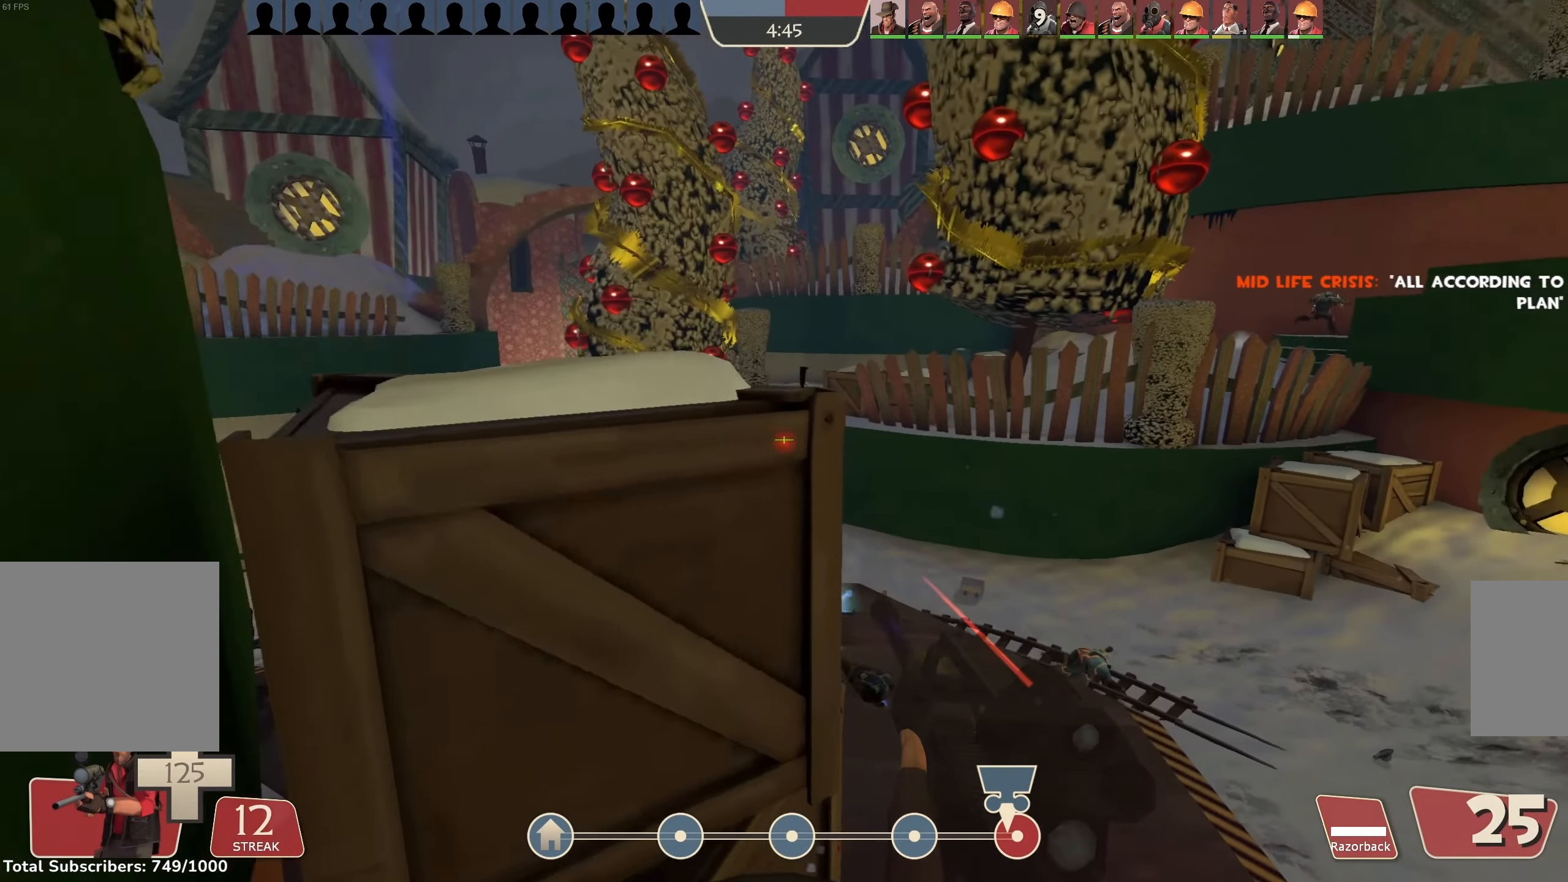
{"keys": ["a"], "mouse": ["left"], "events": [[134, "a", "down"], [134, "d", "up"], [167, "w", "up"], [267, "a", "up"], [267, "w", "down"], [400, "a", "down"], [400, "d", "down"], [467, "d", "up"], [467, "w", "up"]]}
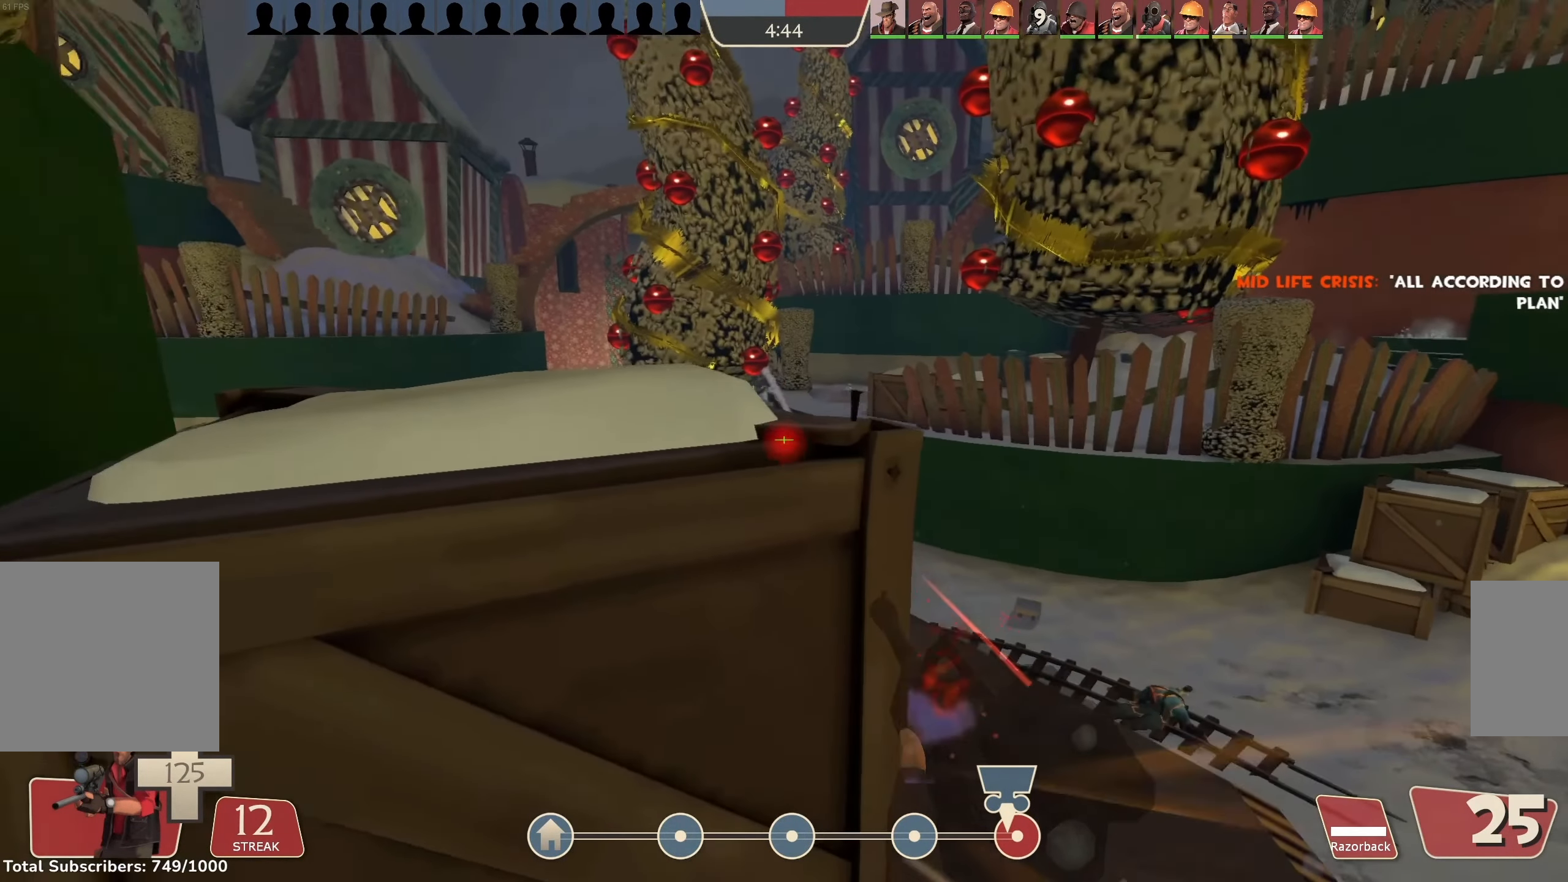
{"keys": ["a"], "mouse": ["left"], "events": [[167, "a", "up"], [167, "d", "down"], [467, "a", "down"], [467, "d", "up"]]}
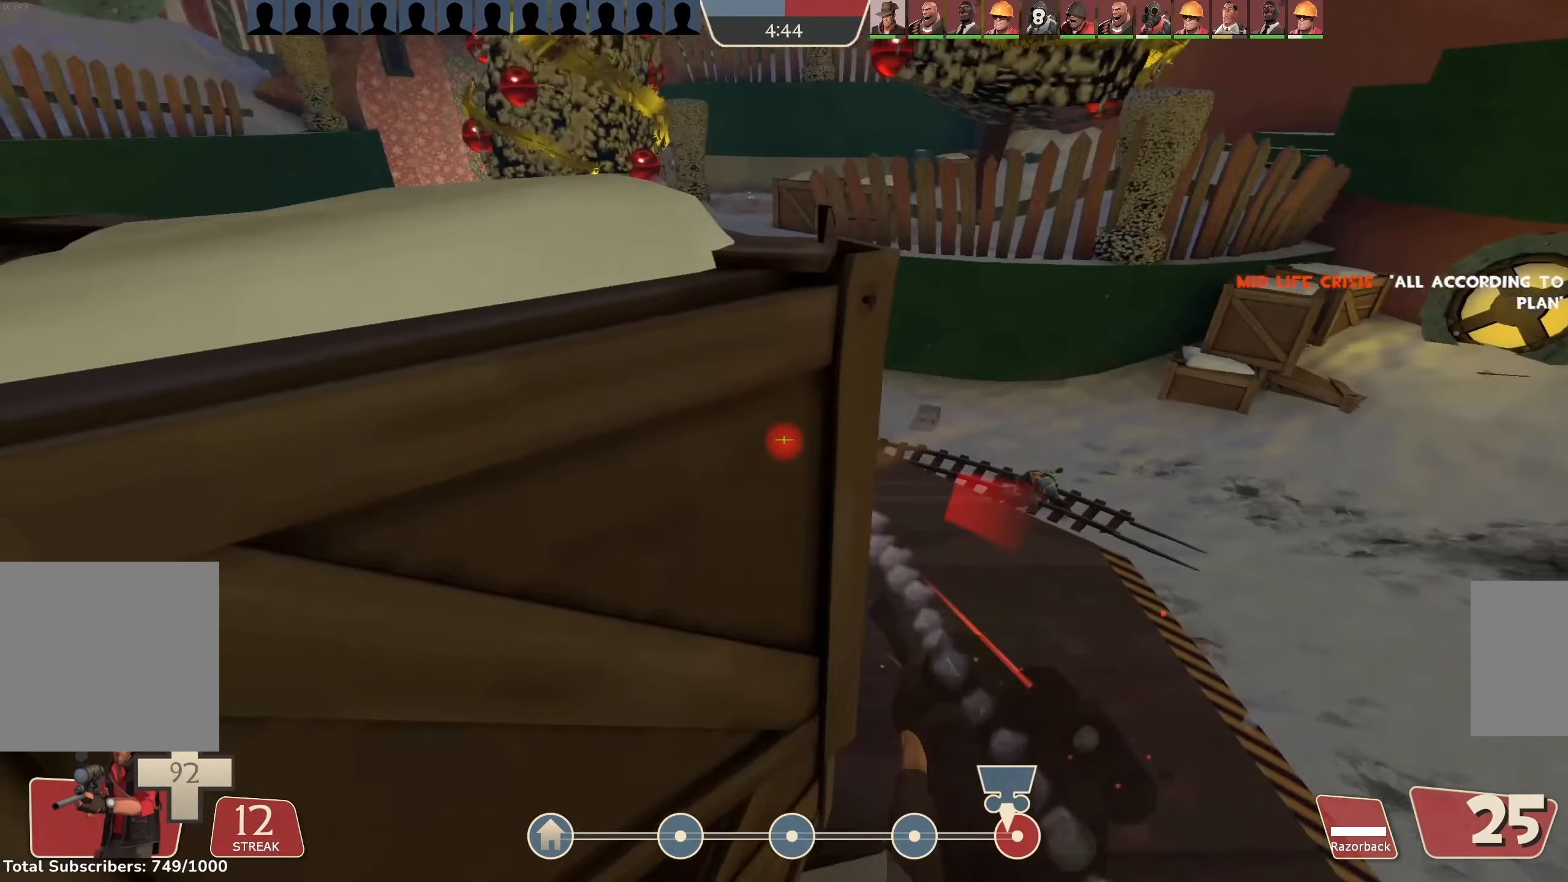
{"keys": ["d"], "mouse": ["left"], "events": [[200, "a", "up"], [233, "d", "down"]]}
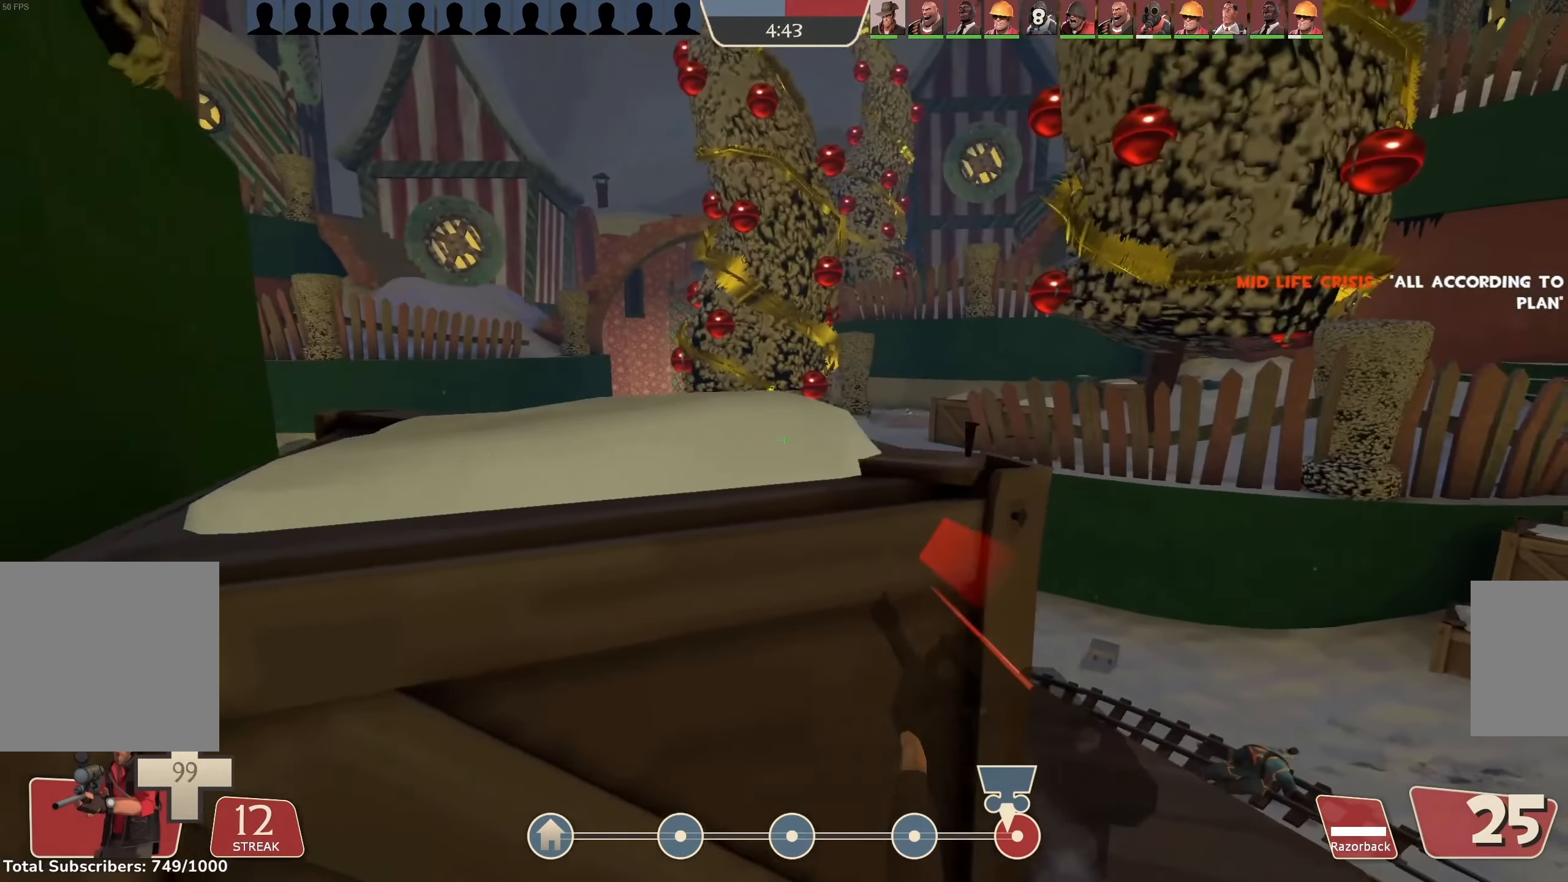
{"keys": ["d"], "mouse": ["left"], "events": [[33, "w", "down"], [333, "w", "up"], [367, "a", "down"], [367, "d", "up"], [367, "mouse_right", "down"], [500, "a", "up"], [500, "d", "down"], [500, "mouse_right", "up"]]}
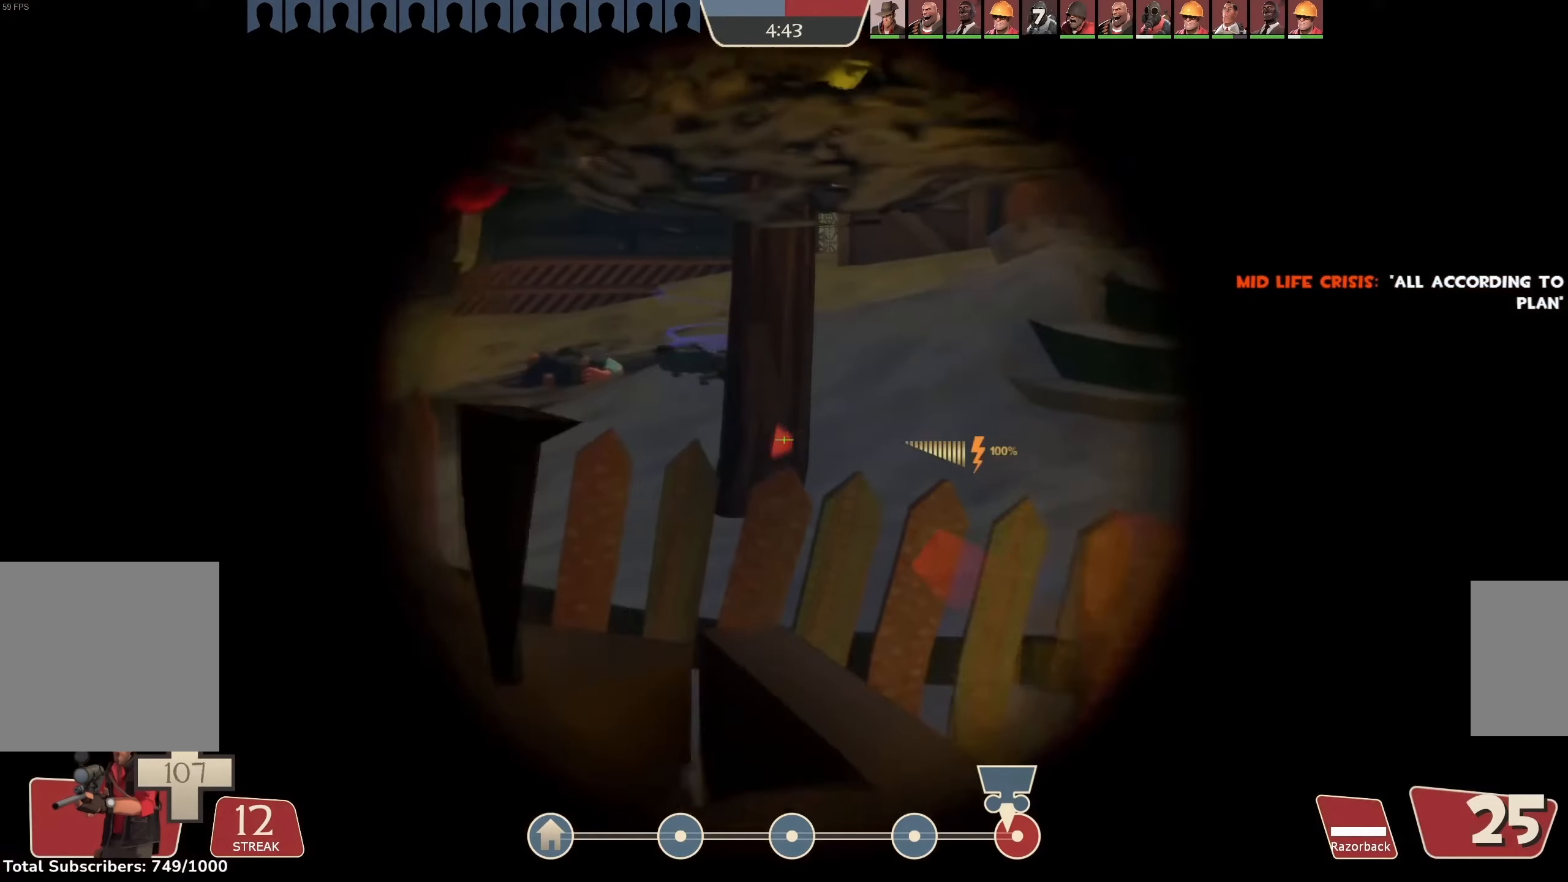
{"keys": [], "mouse": [], "events": [[100, "d", "up"], [267, "d", "down"], [300, "d", "up"], [500, "mouse_left", "up"]]}
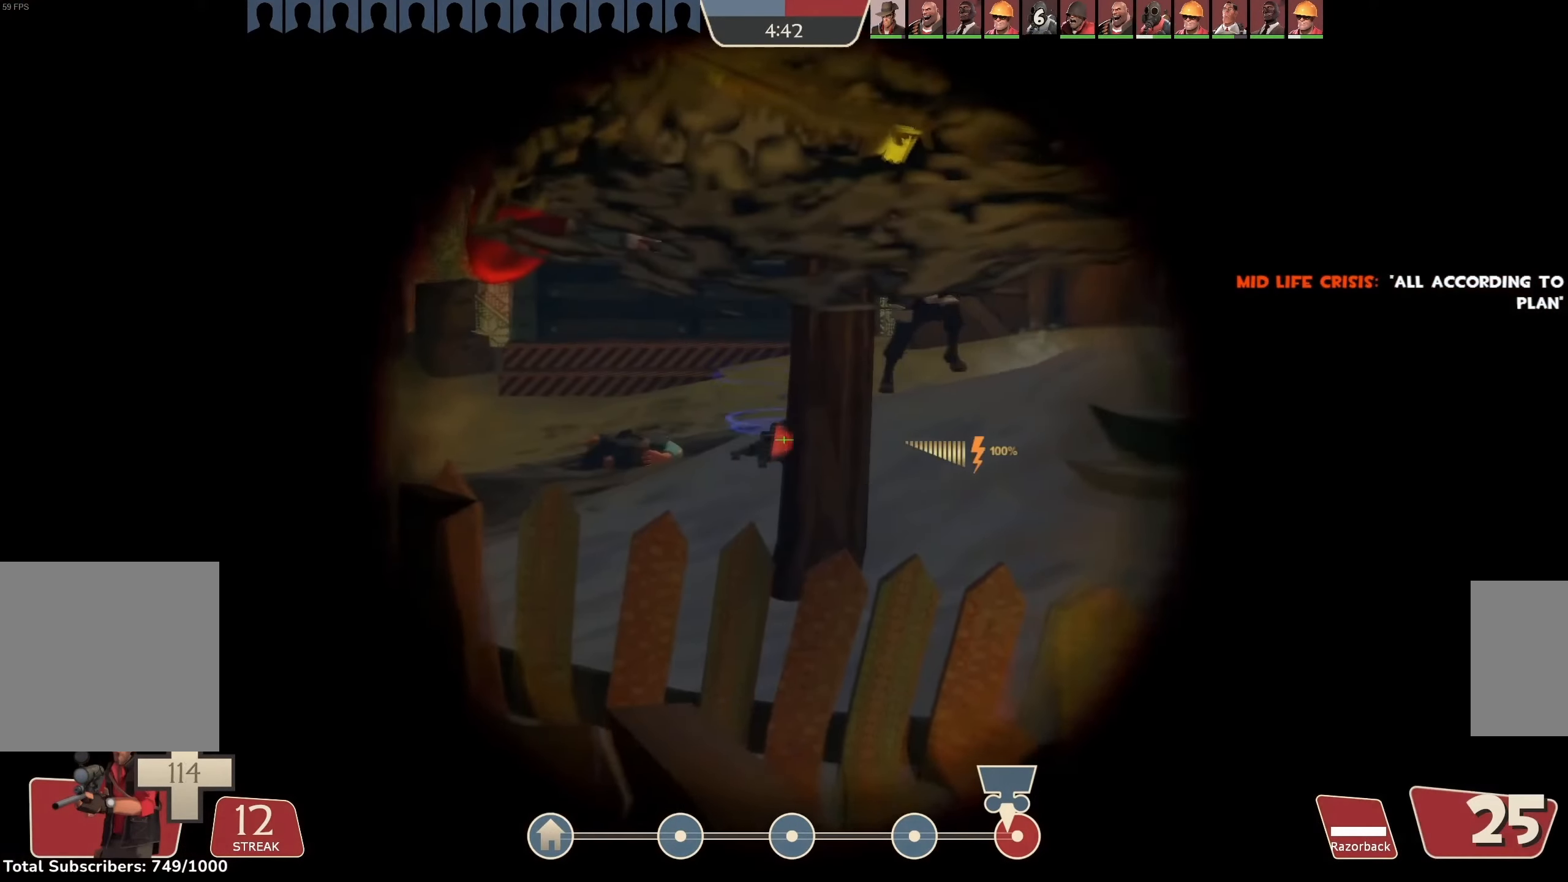
{"keys": ["s"], "mouse": [], "events": [[67, "mouse_left", "down"], [100, "a", "down"], [167, "mouse_right", "down"], [200, "a", "up"], [333, "mouse_right", "up"], [433, "a", "down"], [500, "a", "up"], [500, "mouse_left", "up"], [500, "s", "down"]]}
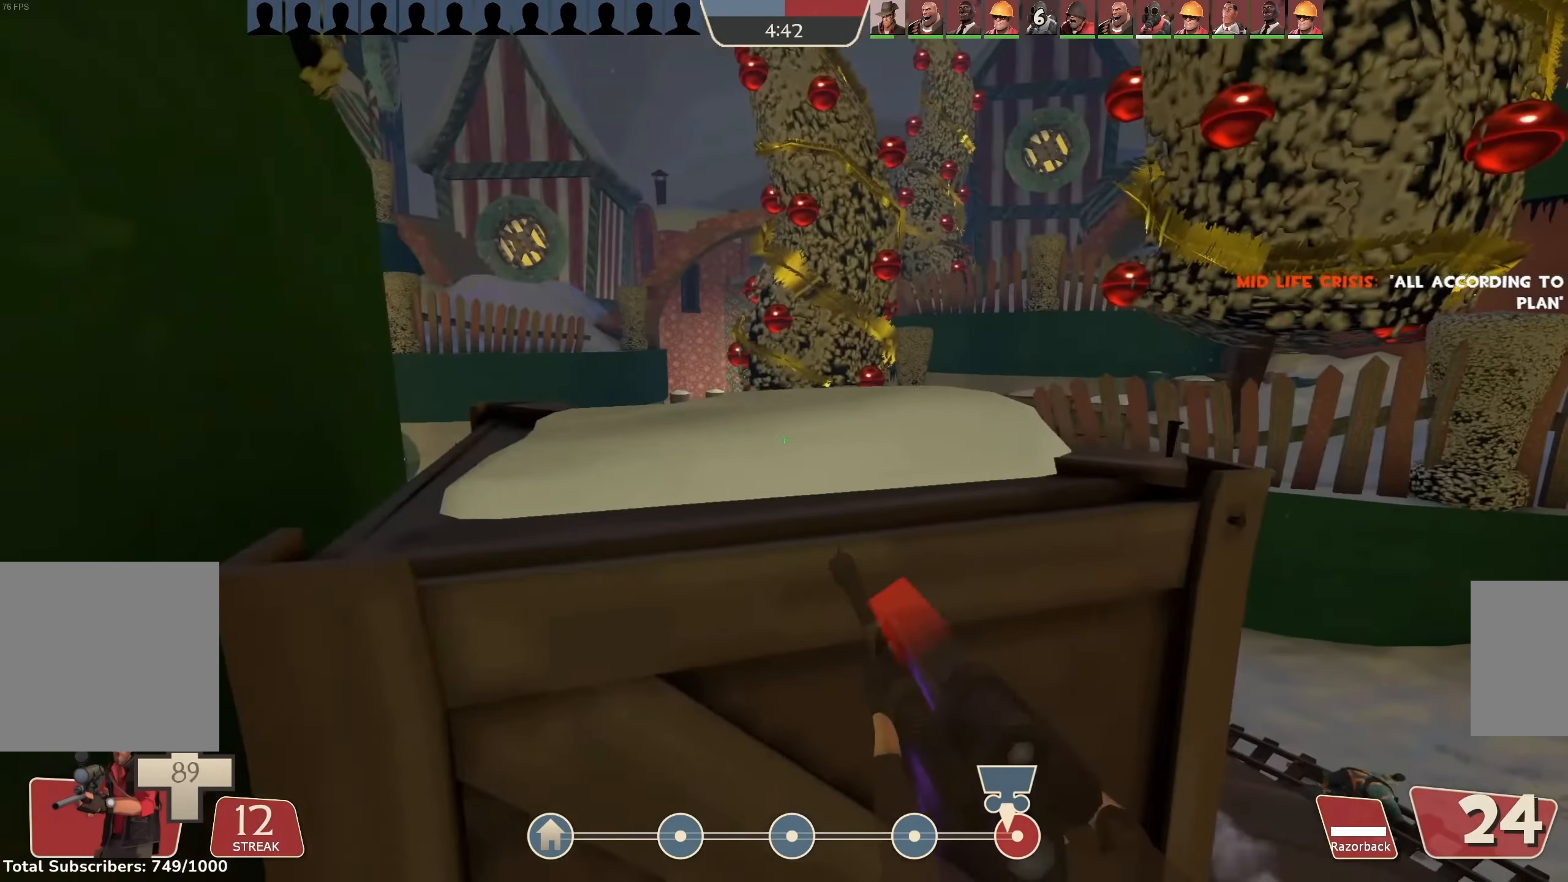
{"keys": ["a", "w"], "mouse": [], "events": [[100, "a", "down"], [133, "a", "up"], [300, "a", "down"], [367, "s", "up"], [467, "w", "down"]]}
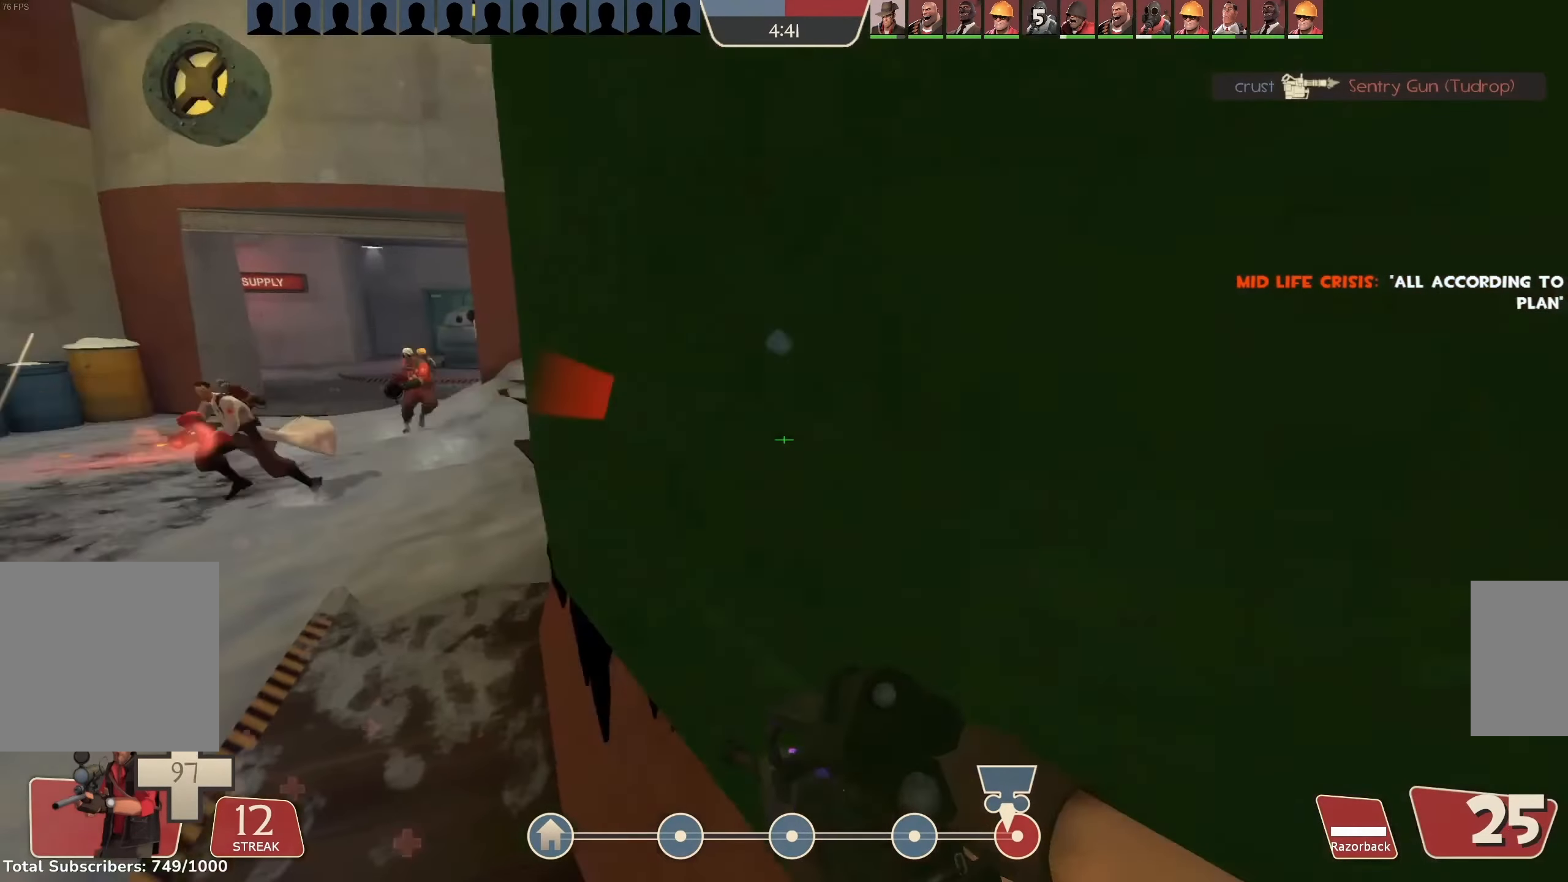
{"keys": ["w"], "mouse": [], "events": [[233, "a", "up"]]}
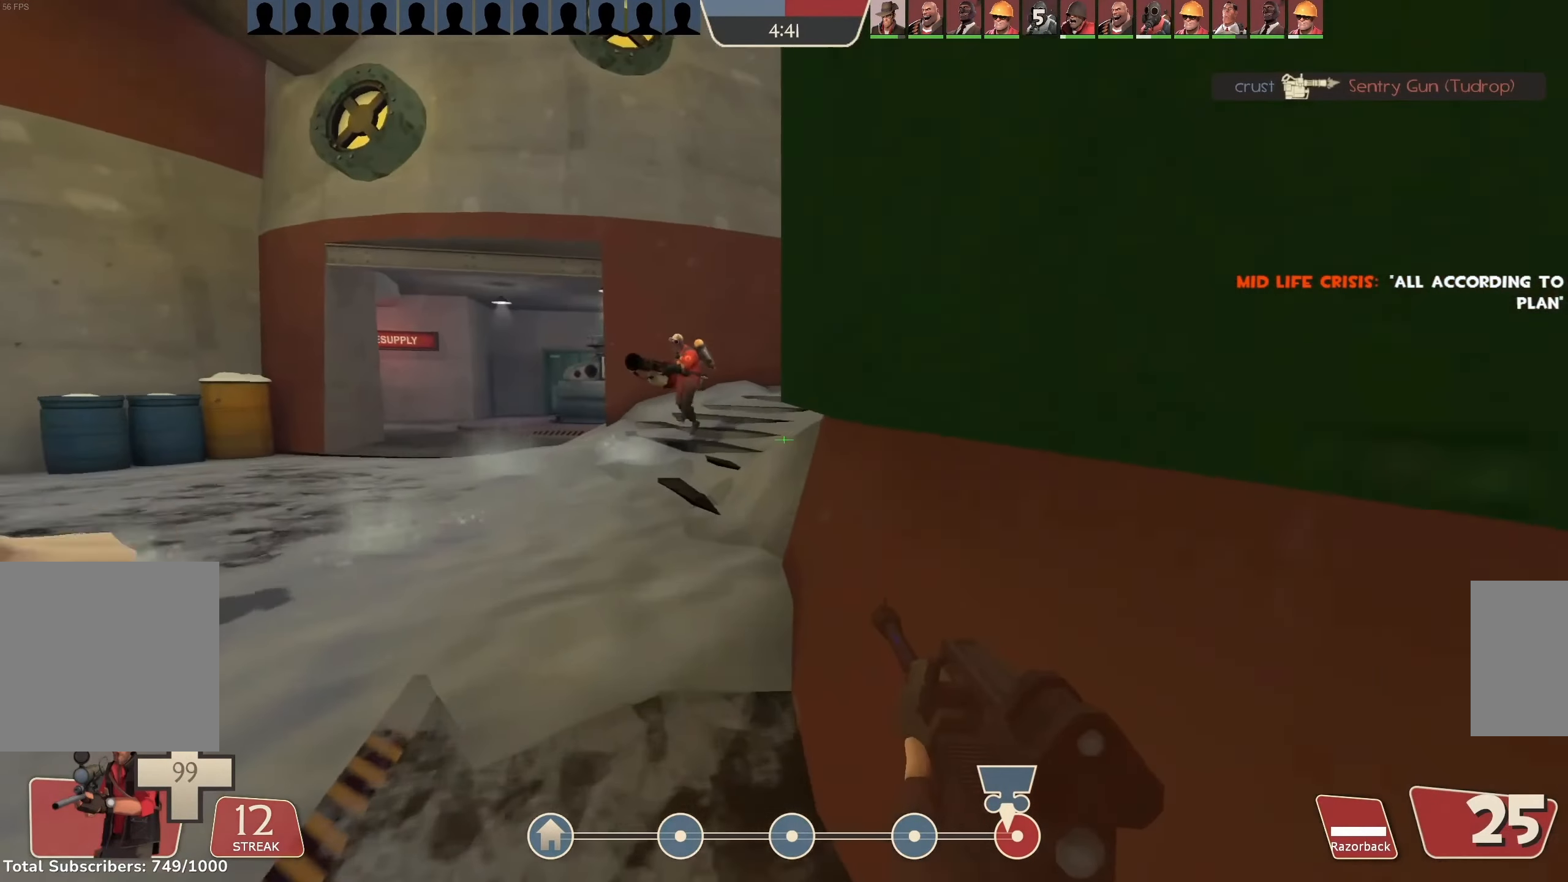
{"keys": ["w"], "mouse": [], "events": [[133, "e", "down"], [267, "e", "up"]]}
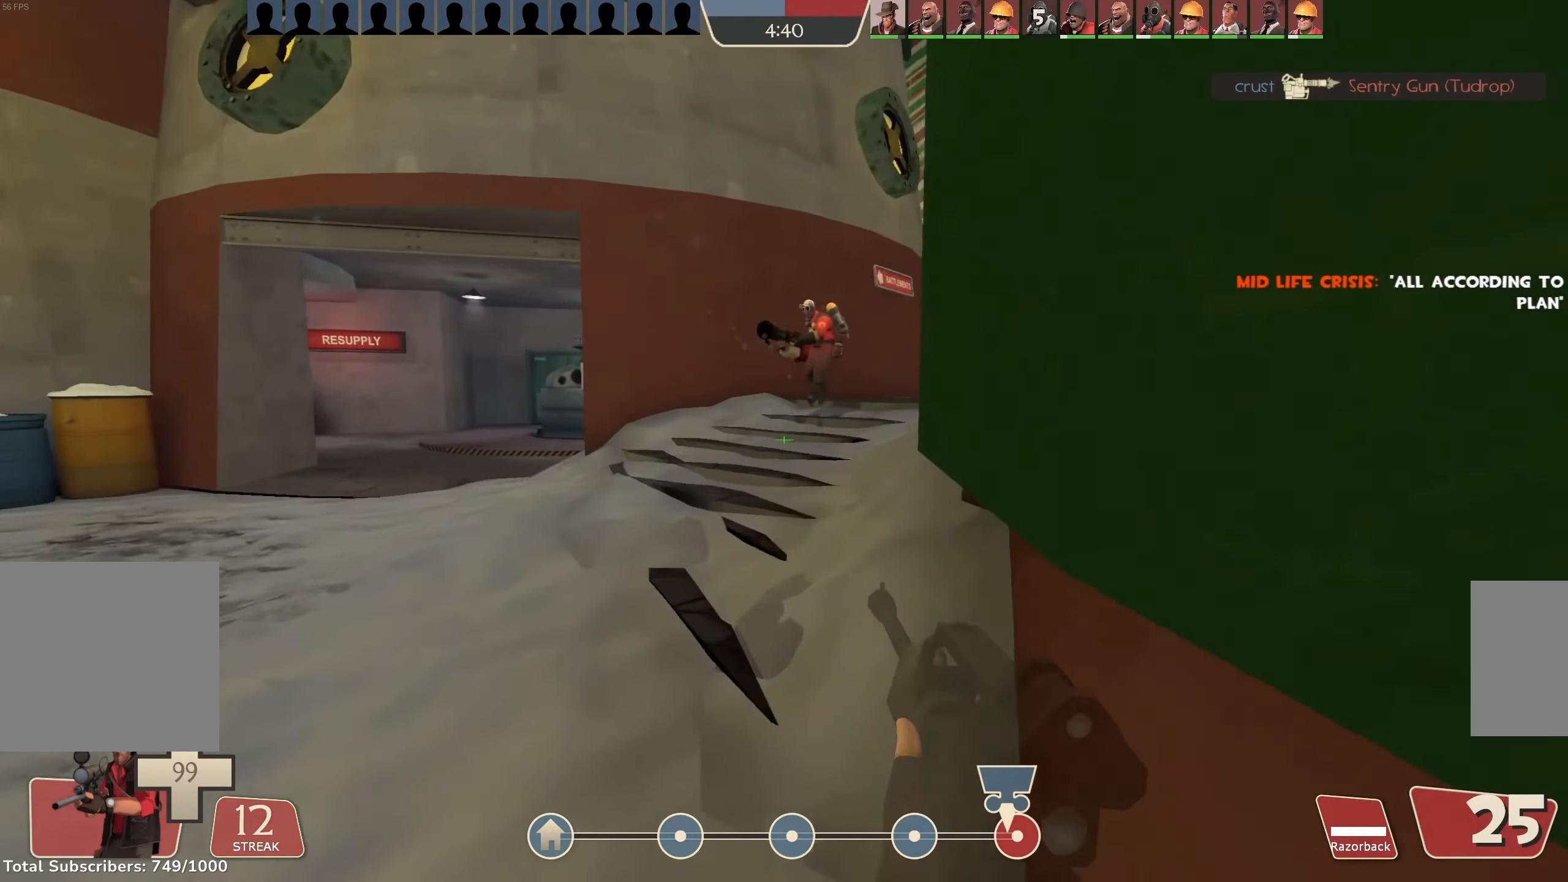
{"keys": ["d"], "mouse": [], "events": [[67, "space", "down"], [200, "d", "down"], [233, "w", "up"], [267, "space", "up"]]}
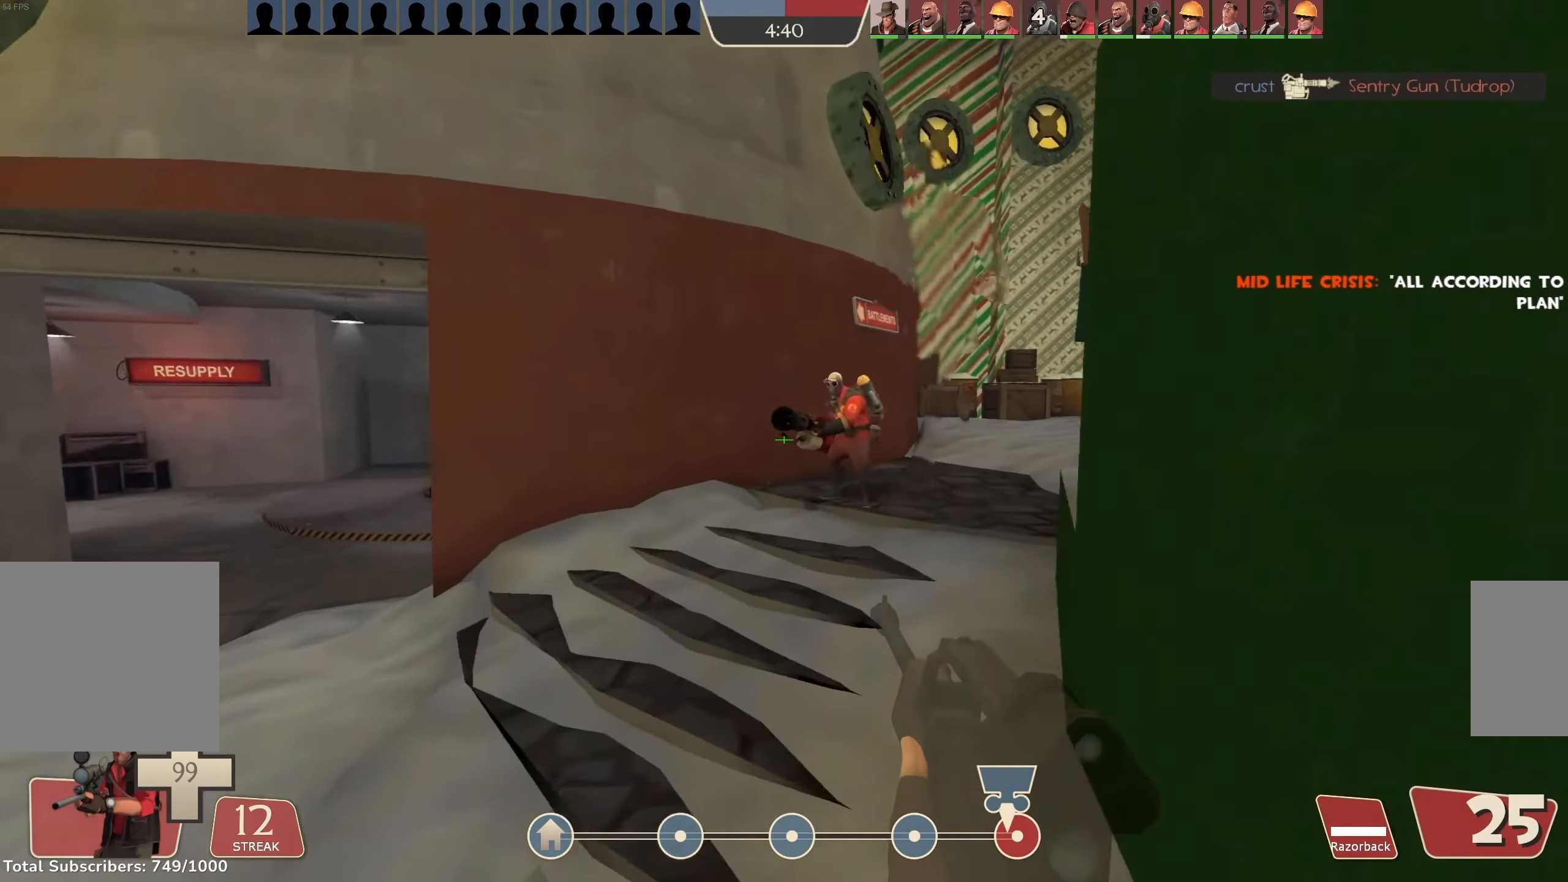
{"keys": ["d", "w"], "mouse": ["left"], "events": [[100, "w", "down"], [467, "mouse_left", "down"]]}
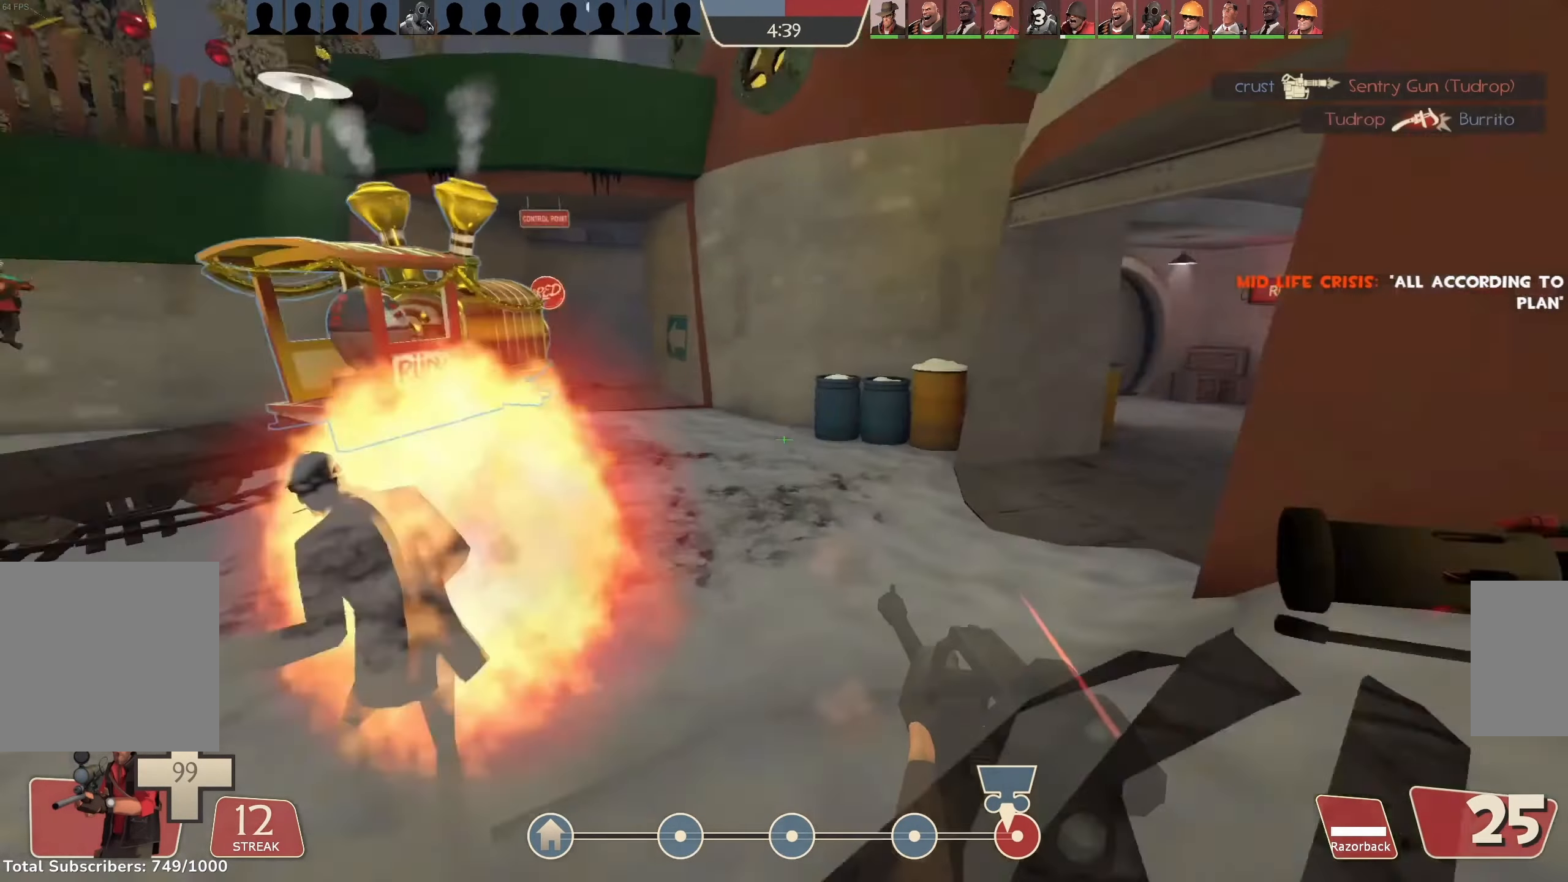
{"keys": ["d", "s"], "mouse": ["left"], "events": [[100, "w", "up"], [367, "s", "down"]]}
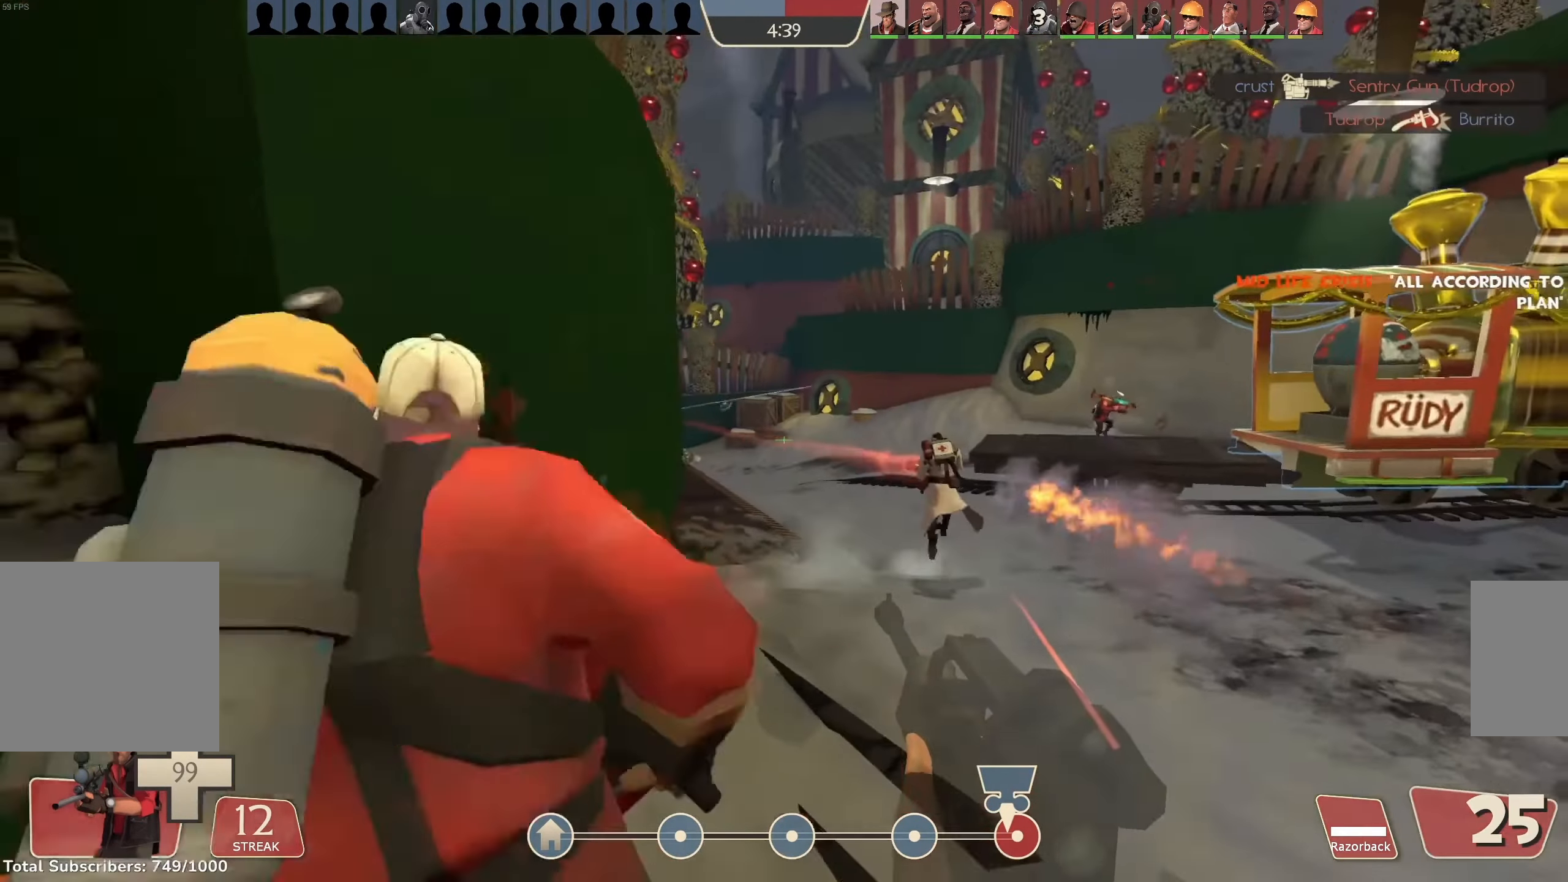
{"keys": ["w"], "mouse": ["left"], "events": [[100, "a", "down"], [167, "s", "up"], [200, "a", "up"], [333, "w", "down"], [366, "d", "up"]]}
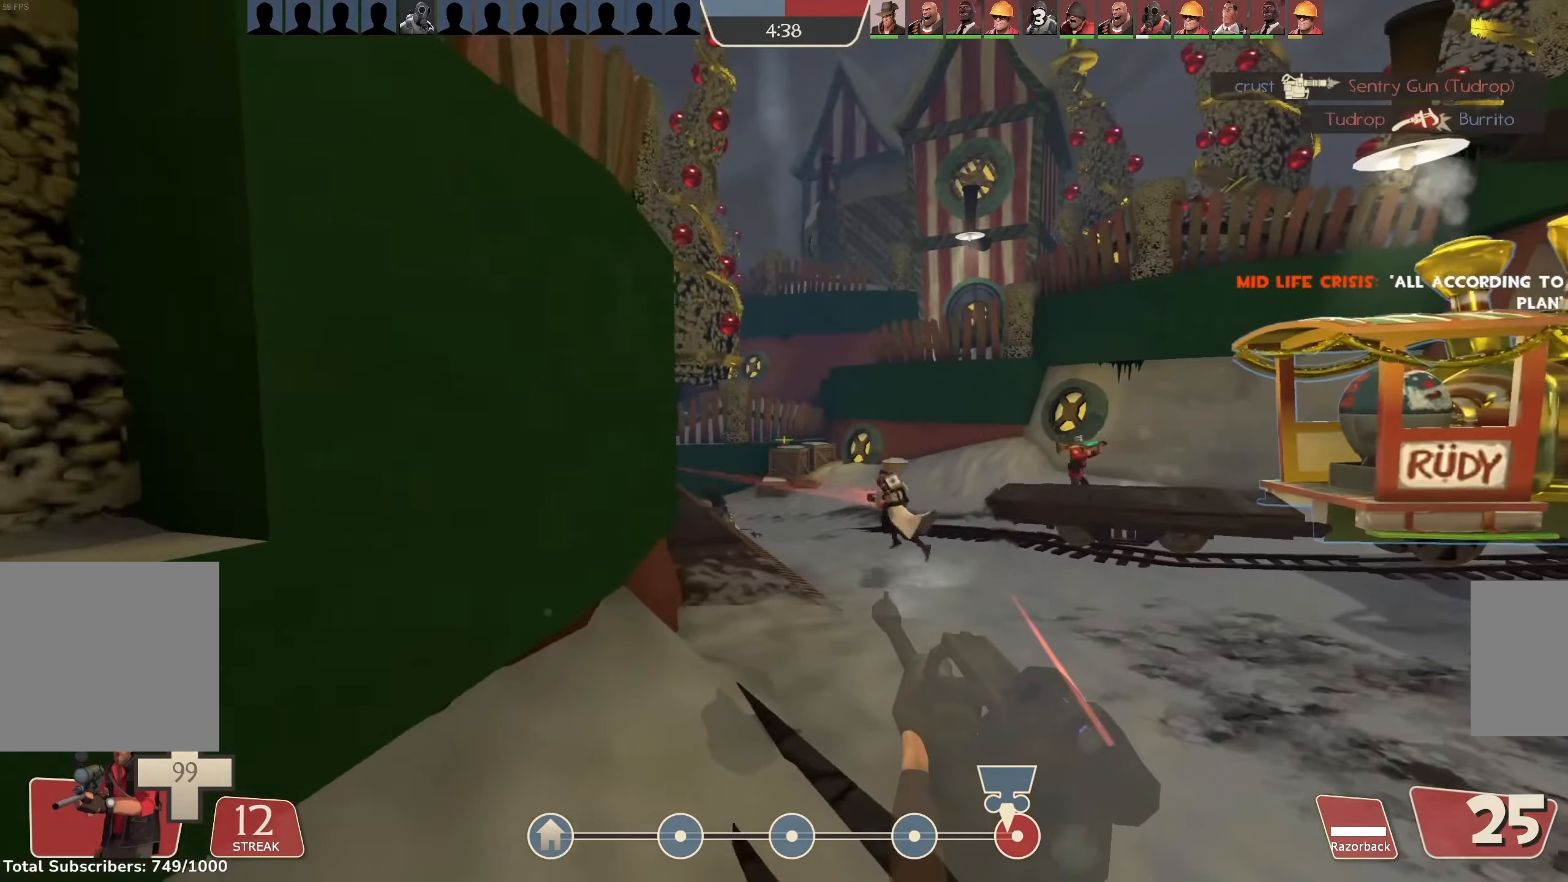
{"keys": ["d", "w"], "mouse": ["left"], "events": [[500, "d", "down"]]}
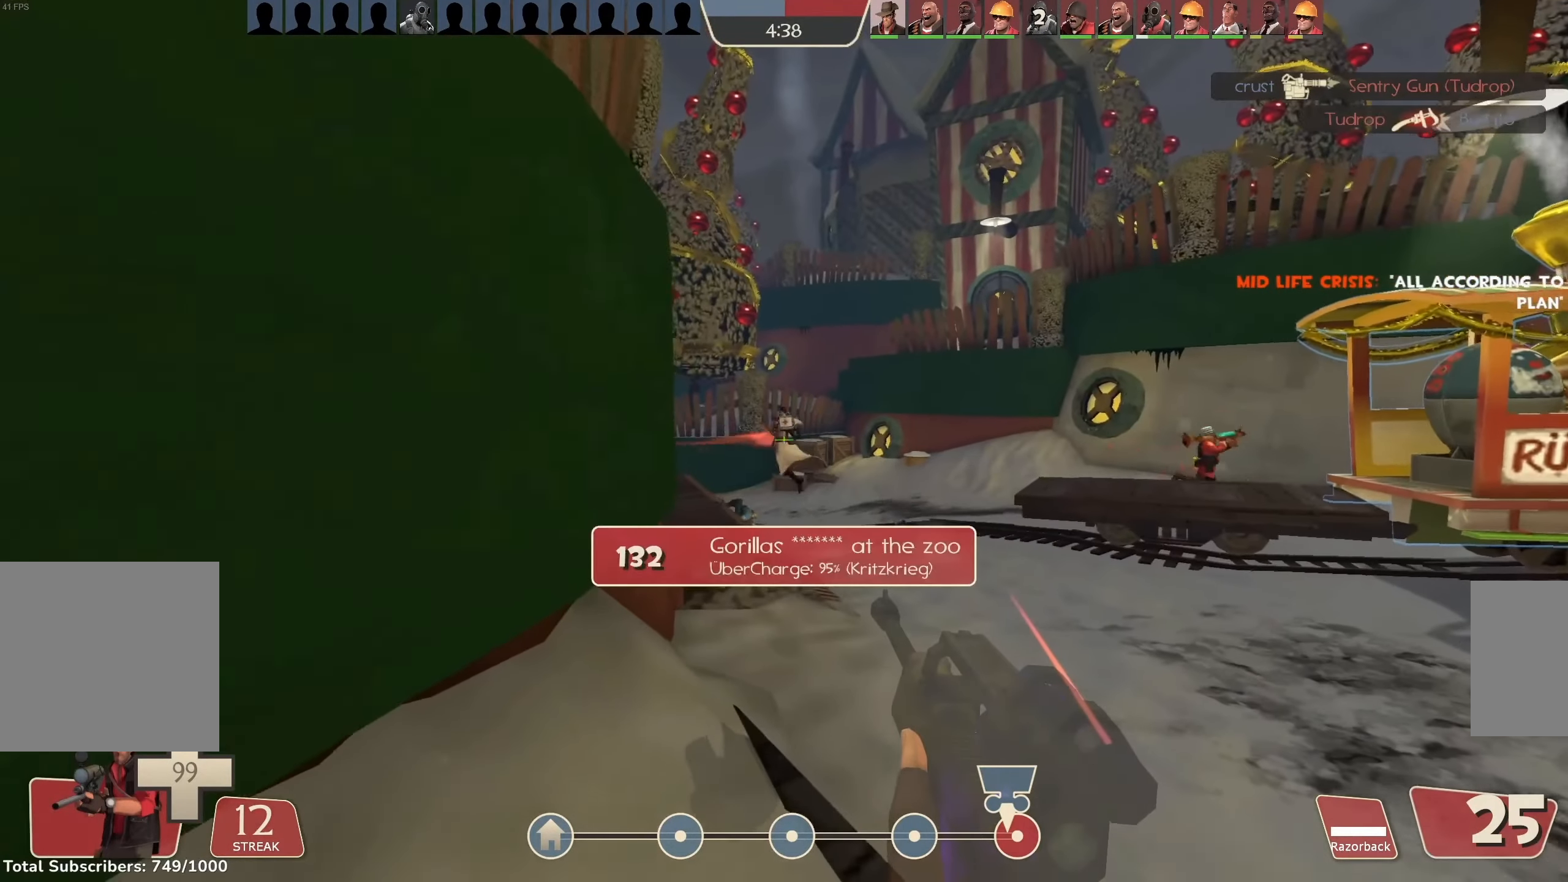
{"keys": ["d", "w"], "mouse": ["left"], "events": []}
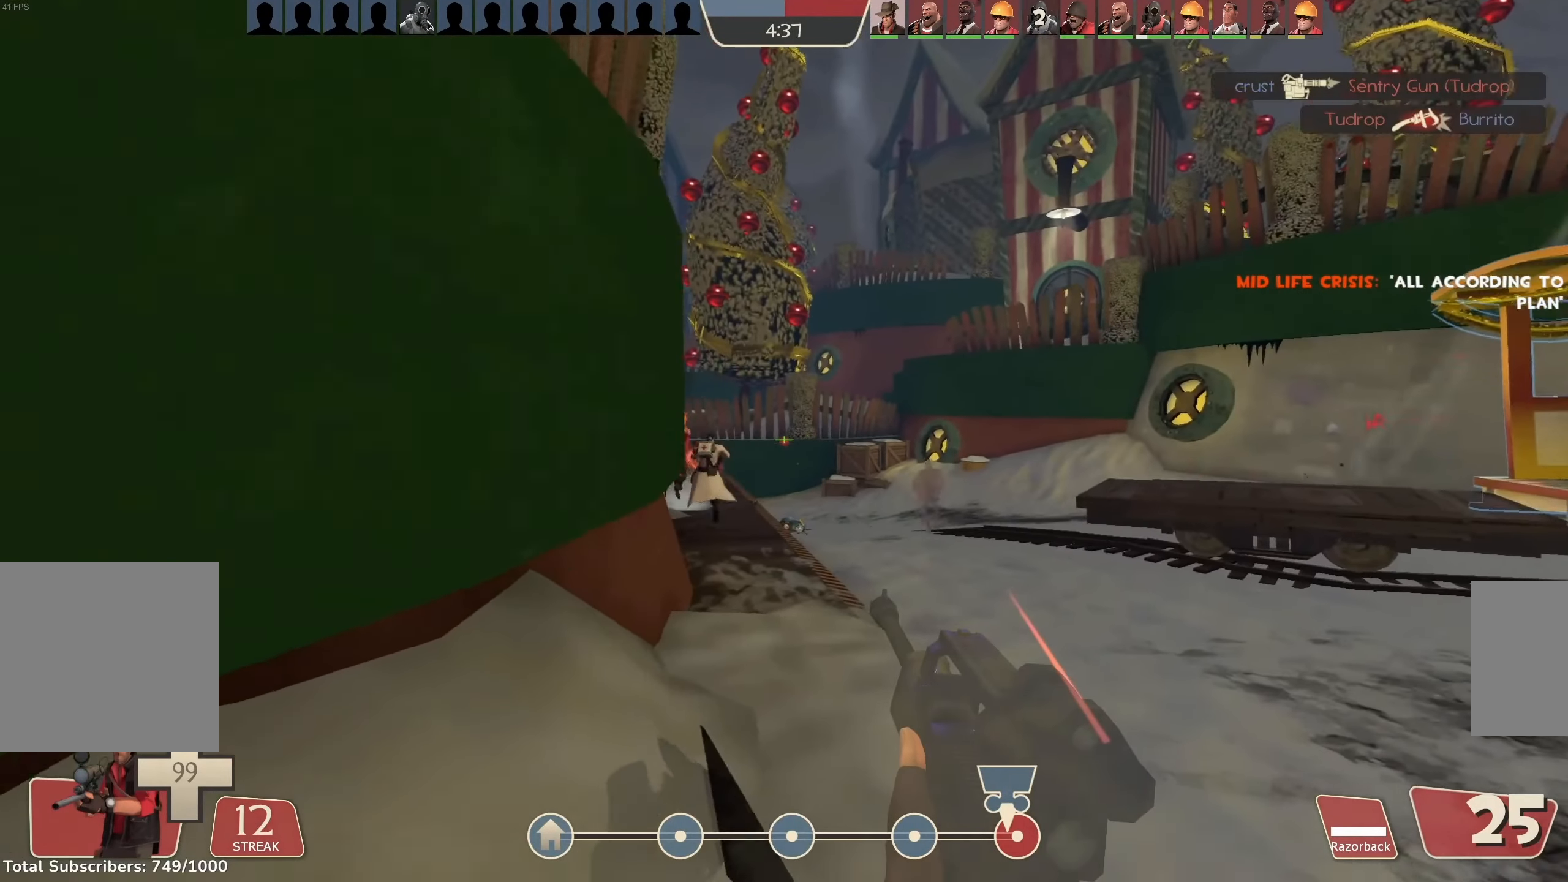
{"keys": ["d", "w"], "mouse": ["left"], "events": []}
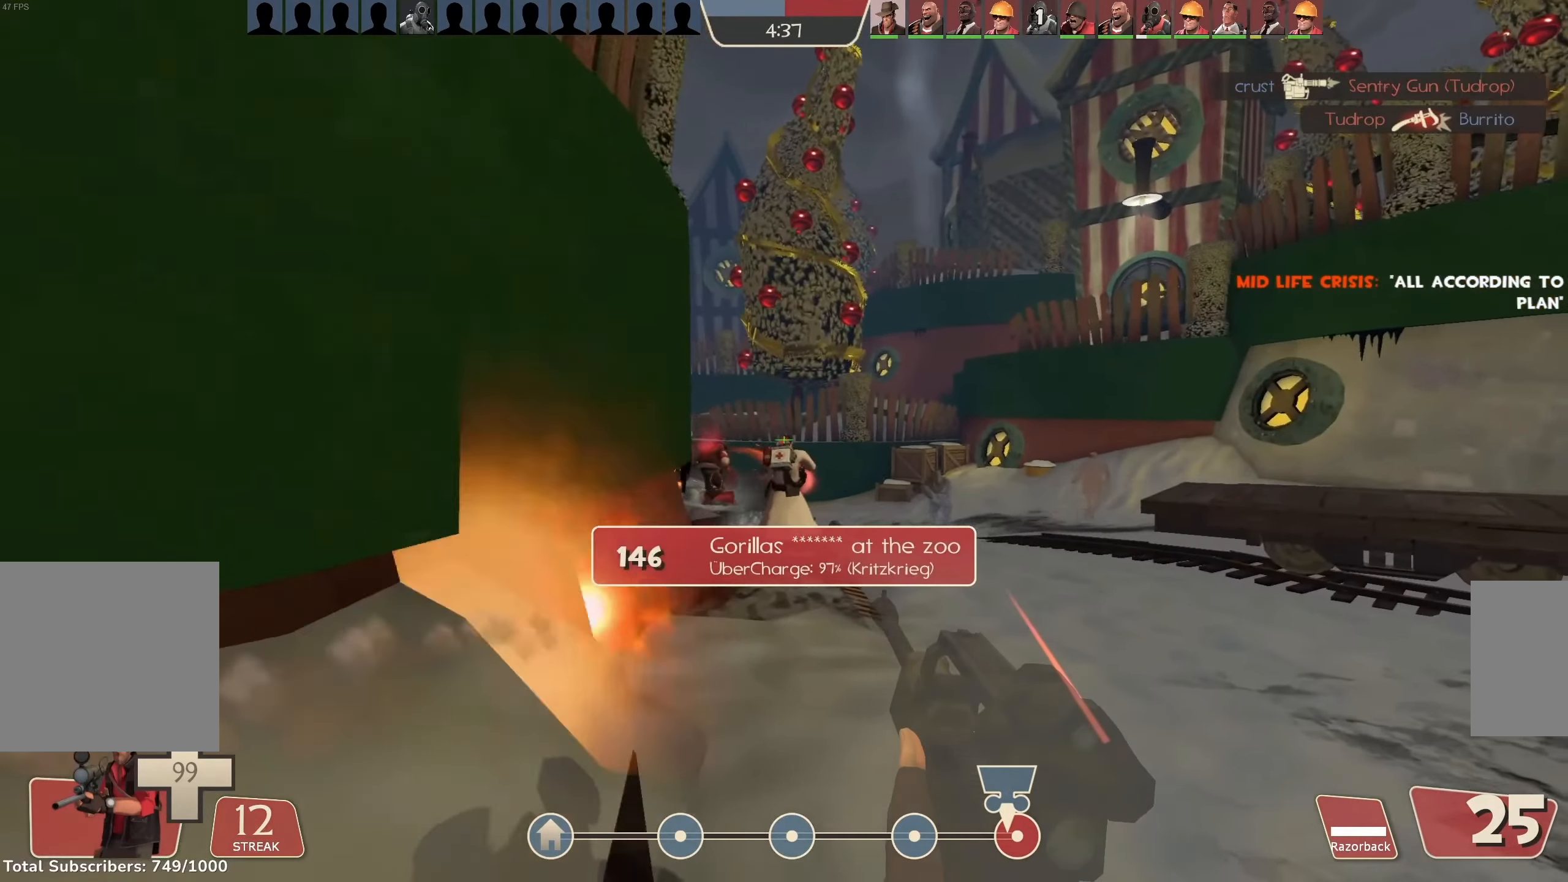
{"keys": ["w"], "mouse": ["left", "right"], "events": [[200, "d", "up"], [433, "mouse_right", "down"]]}